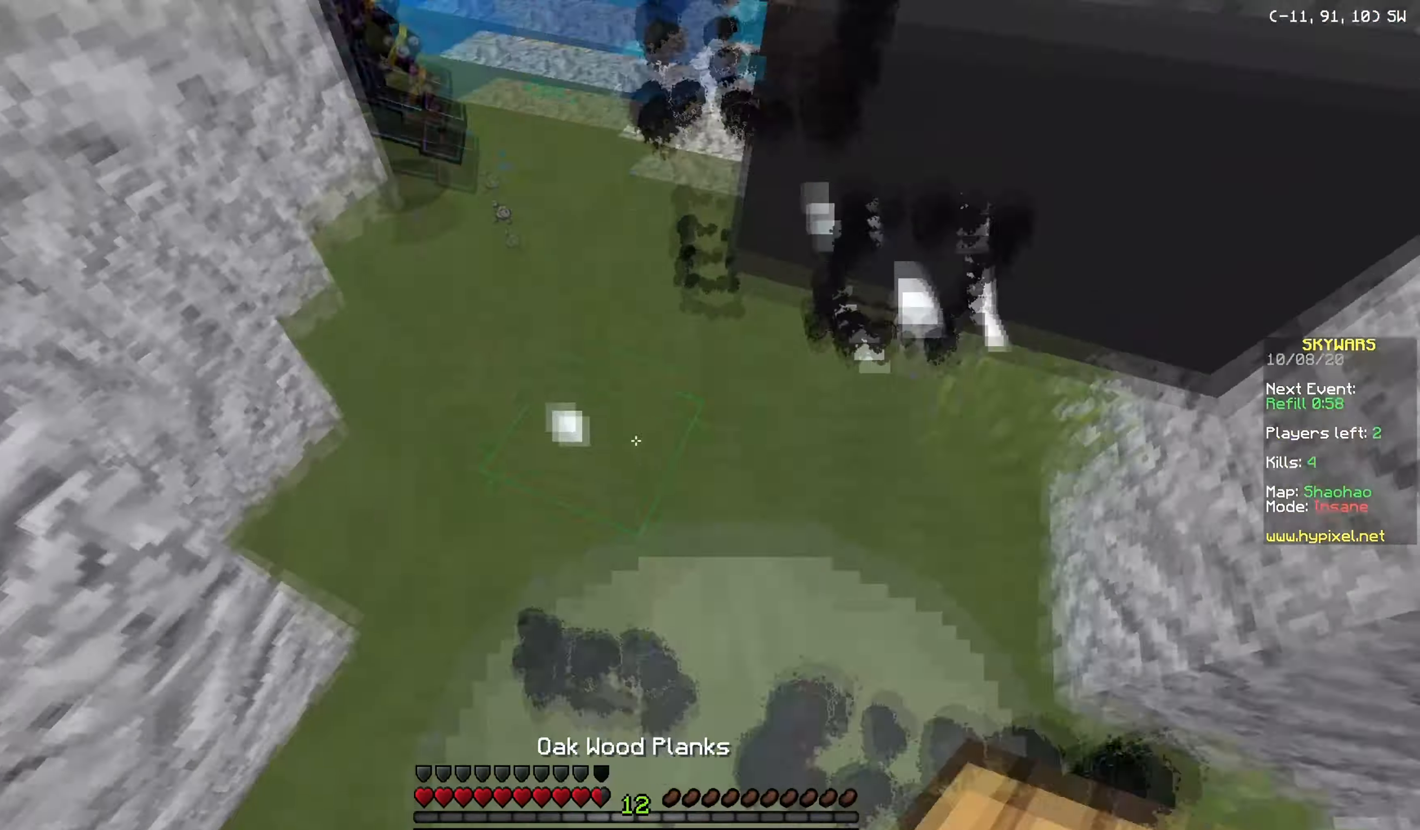
Gameplay with keyboard and mouse; each line is a JSON object with the keys and mouse buttons held at the frame after it. "events" lists presses ("down") and releases ("up") of "a", "d", "s", "w", "mouse_left" and "mouse_right" between this image and that frame as [ms after this image, input, new state], when the widget could be followed in between. "mouse_left", "mouse_right" = the "left", "right" buttons of the "mouse" list. No other keys are recorded. Fast repeated clicks can show as one long hold. Mouse movement is not recorded.
{"keys": ["w"], "mouse": ["left"], "events": [[16, "w", "up"], [33, "mouse_right", "down"], [133, "mouse_left", "down"], [133, "w", "down"], [200, "mouse_right", "up"], [283, "mouse_left", "up"], [433, "mouse_left", "down"]]}
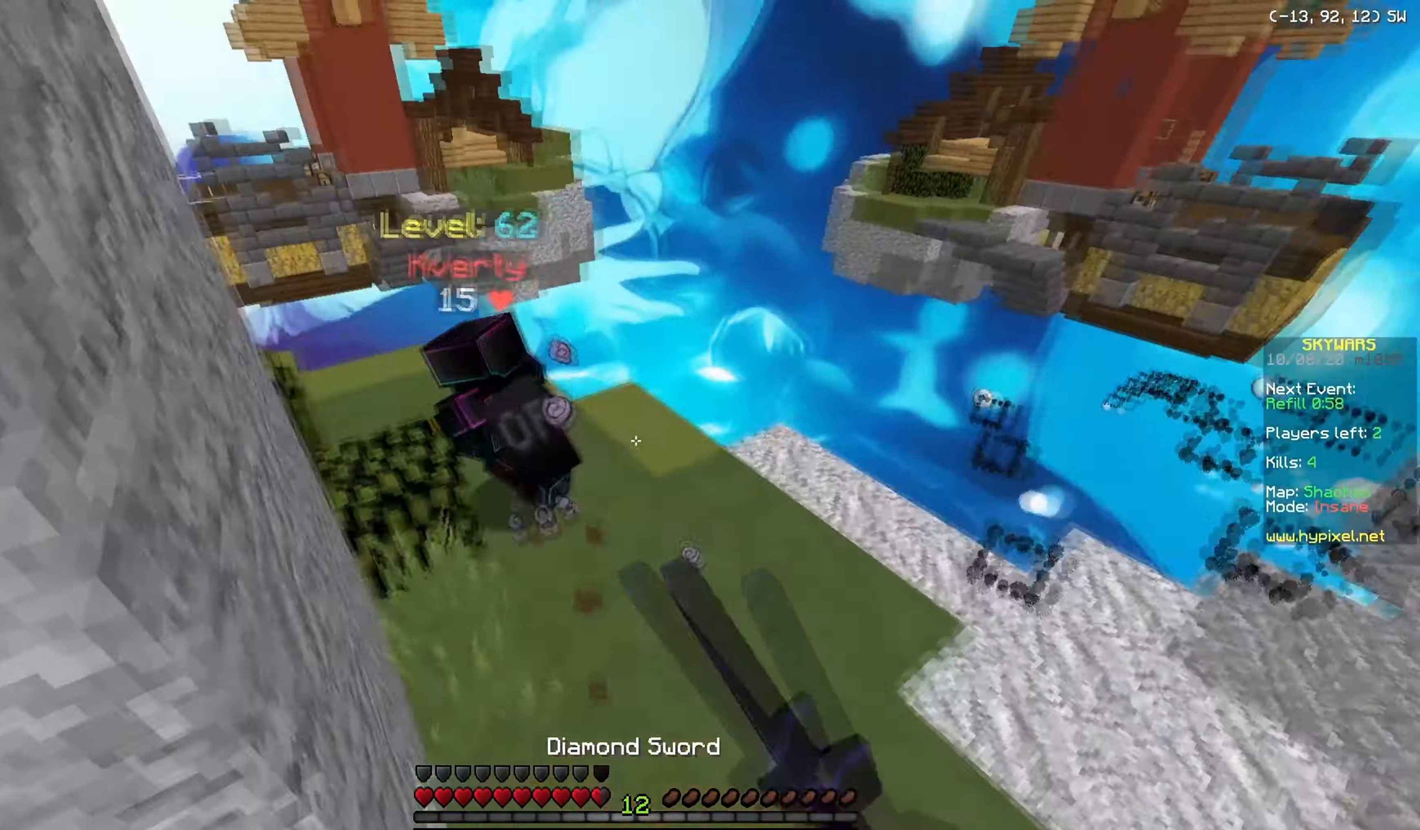
{"keys": ["w"], "mouse": [], "events": [[17, "mouse_left", "up"]]}
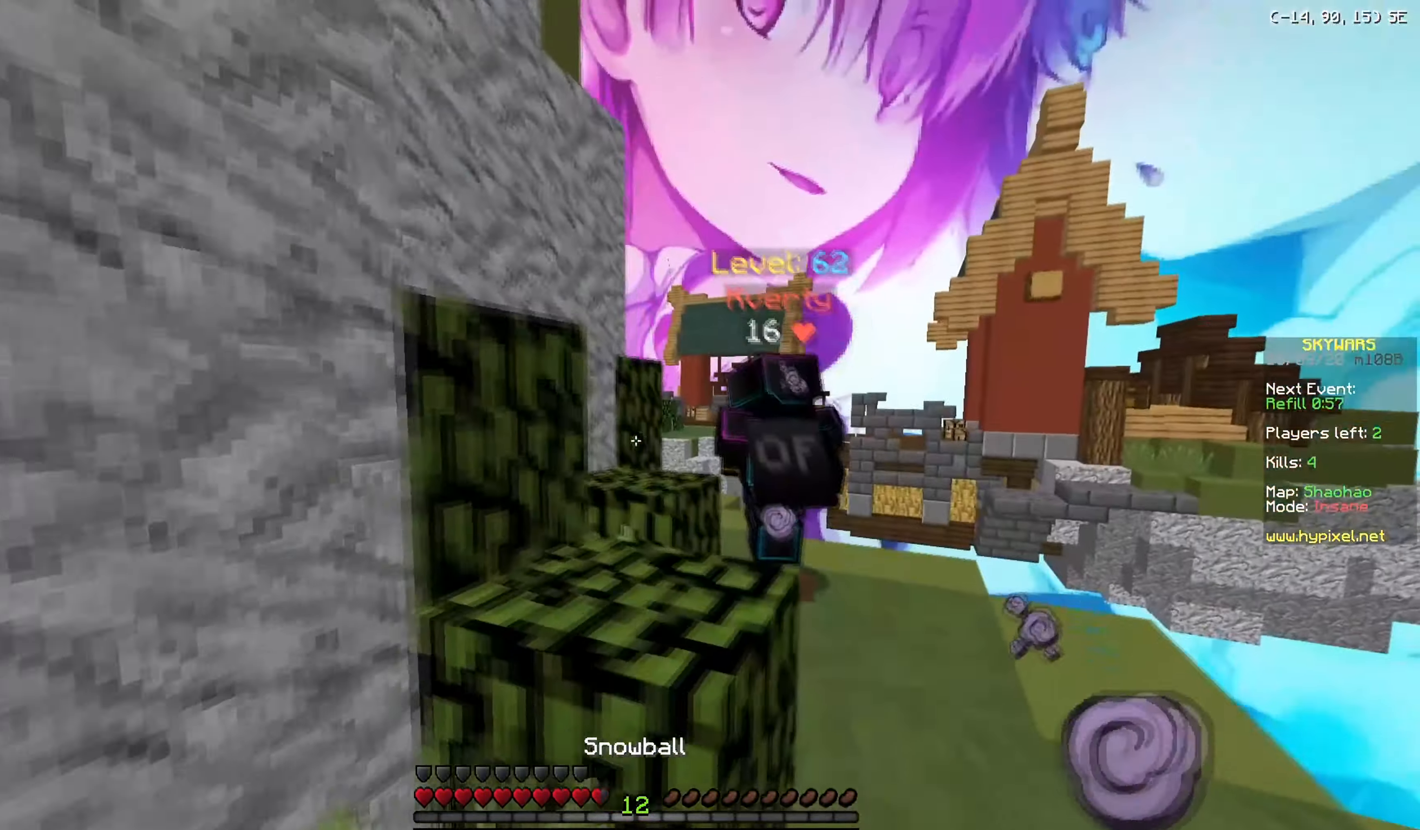
{"keys": ["w"], "mouse": [], "events": [[133, "mouse_right", "down"], [267, "mouse_right", "up"]]}
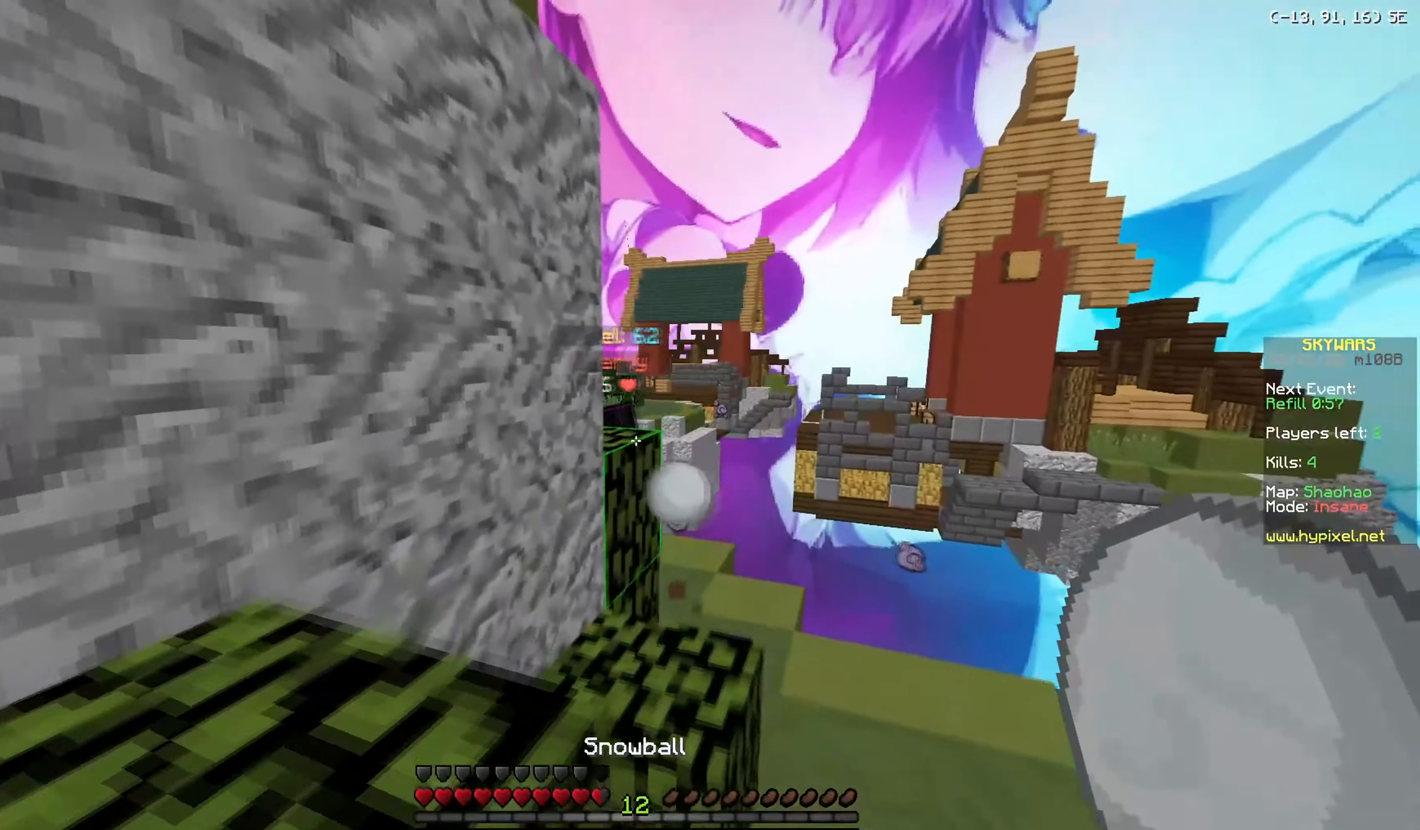
{"keys": ["d", "w"], "mouse": [], "events": [[484, "d", "down"]]}
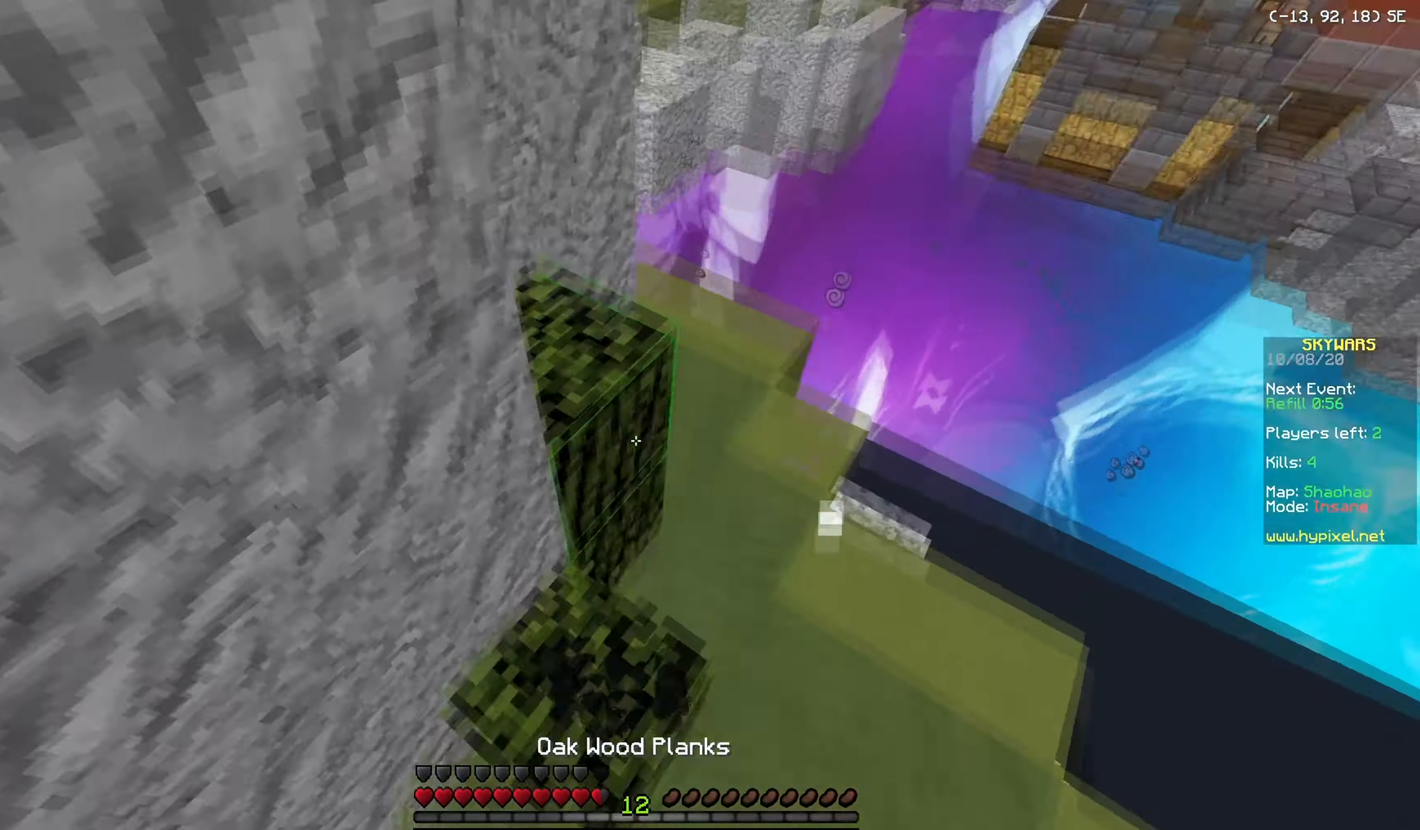
{"keys": ["w"], "mouse": [], "events": [[83, "mouse_right", "down"], [217, "mouse_right", "up"], [467, "d", "up"]]}
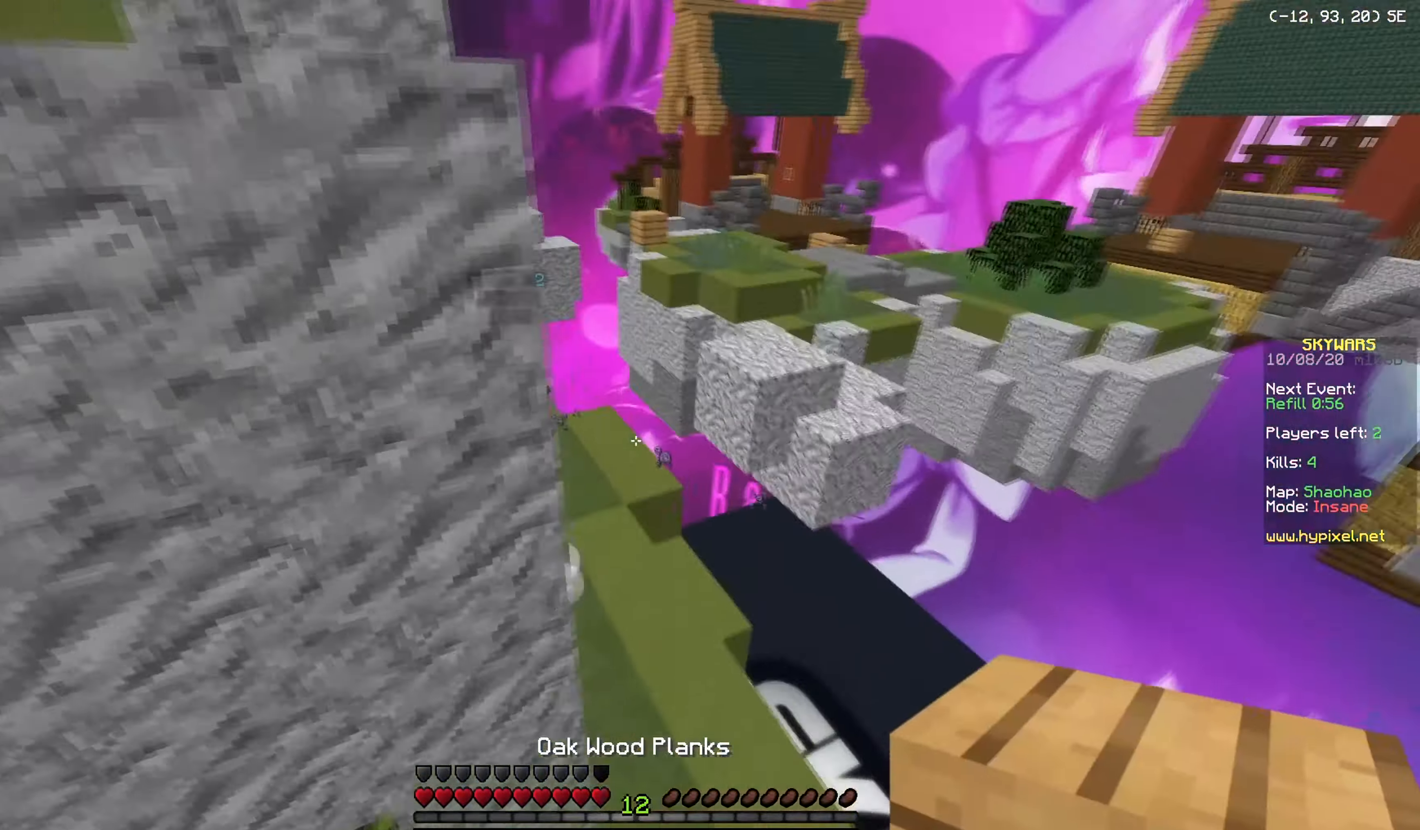
{"keys": ["w"], "mouse": [], "events": [[284, "mouse_right", "down"], [467, "mouse_right", "up"]]}
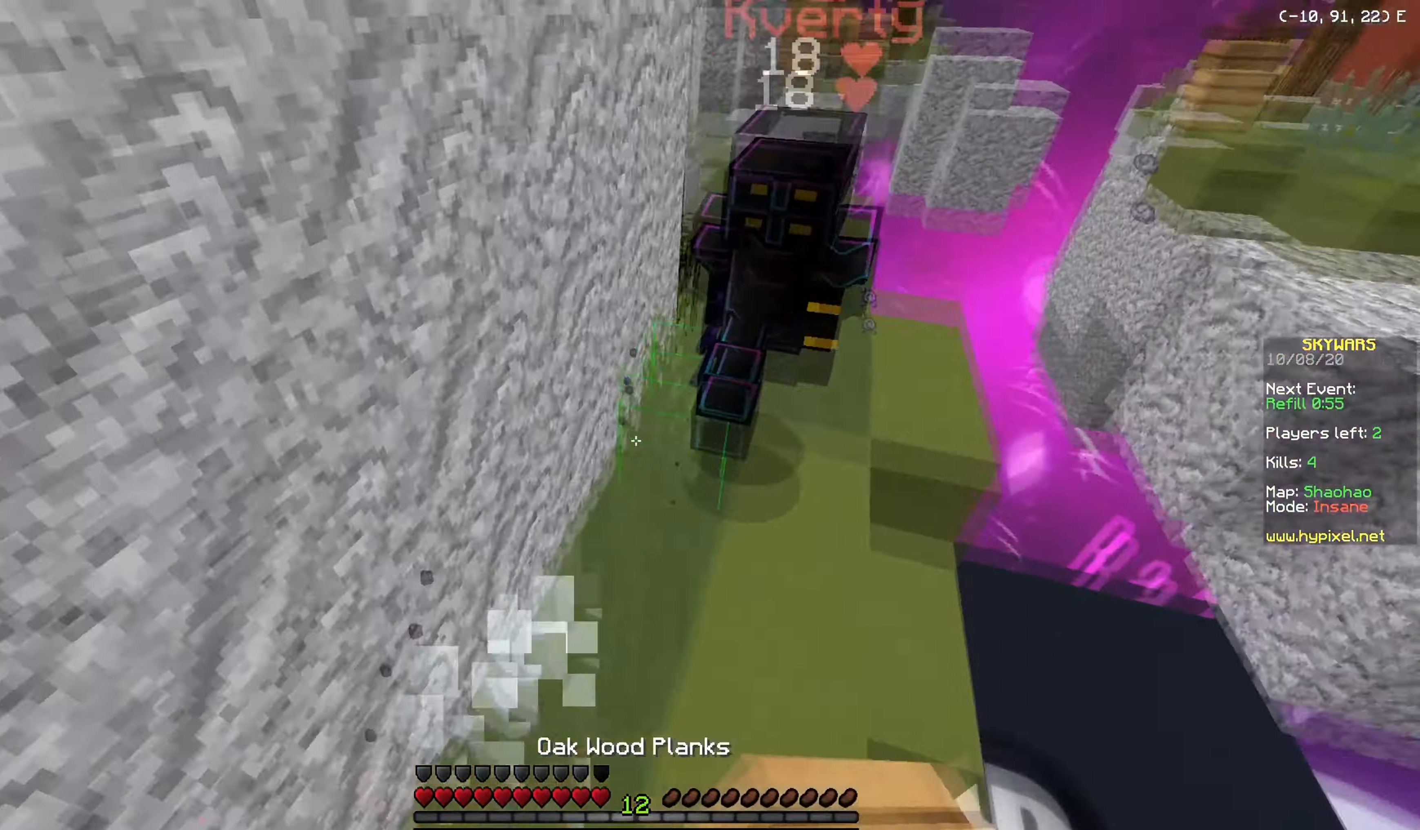
{"keys": ["a"], "mouse": ["left"], "events": [[233, "mouse_left", "down"], [384, "a", "down"], [500, "w", "up"]]}
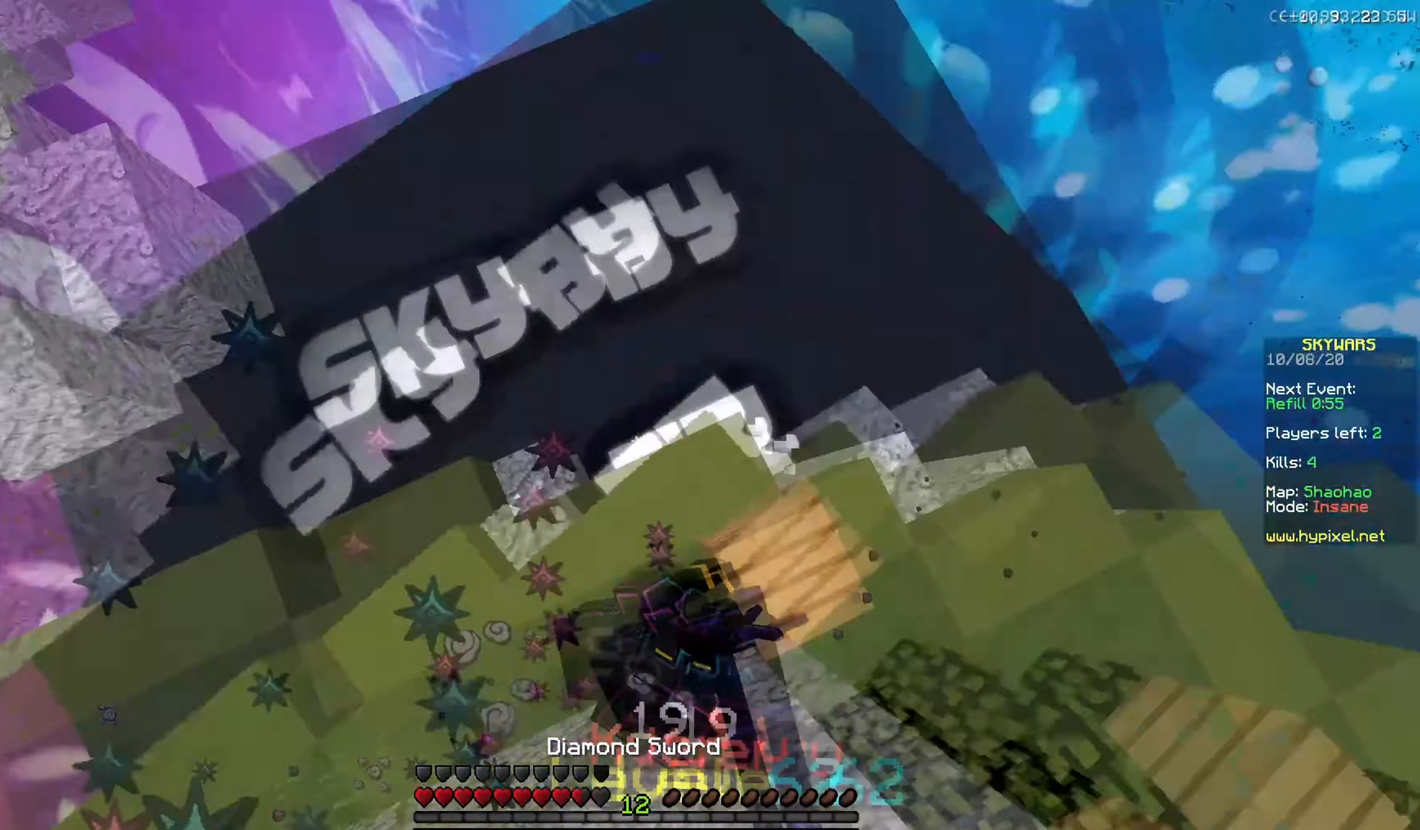
{"keys": ["w"], "mouse": ["left"], "events": [[184, "d", "down"], [251, "a", "up"], [284, "w", "down"], [467, "d", "up"]]}
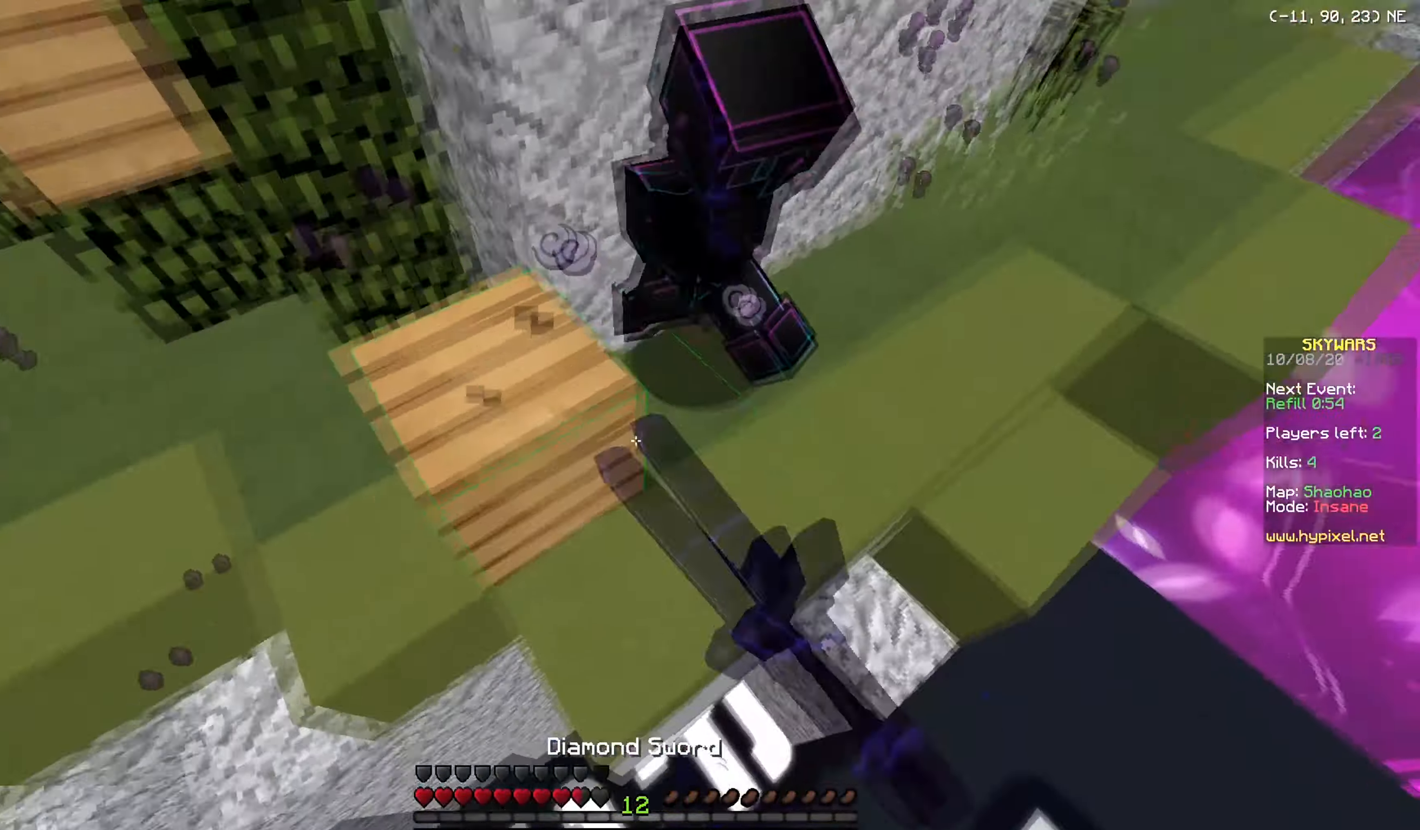
{"keys": ["w"], "mouse": ["right"], "events": [[17, "mouse_left", "up"], [183, "mouse_right", "down"]]}
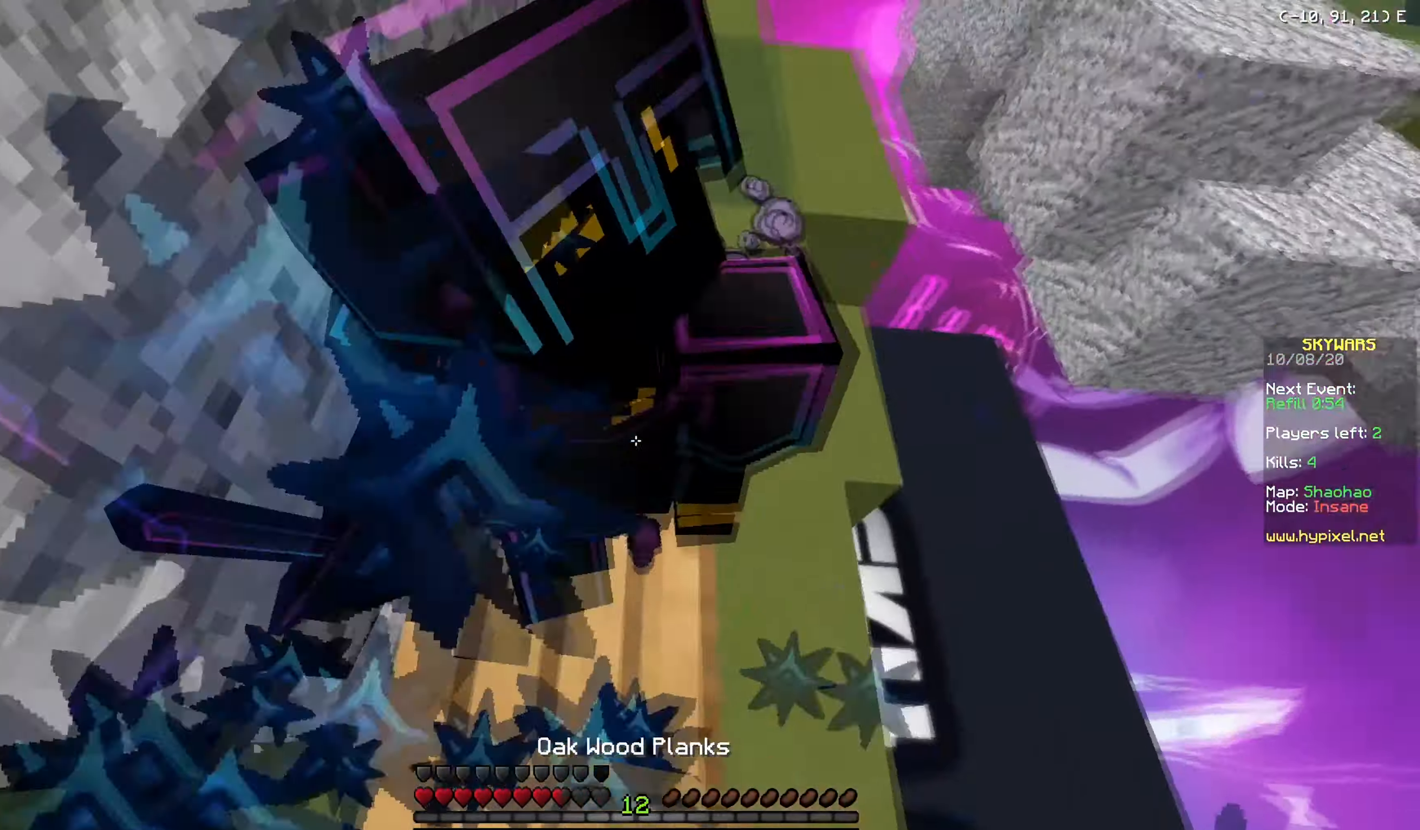
{"keys": ["d"], "mouse": ["left"], "events": [[17, "mouse_right", "up"], [34, "mouse_left", "down"], [134, "a", "down"], [267, "w", "up"], [284, "d", "down"], [351, "a", "up"], [434, "mouse_left", "up"], [484, "mouse_left", "down"]]}
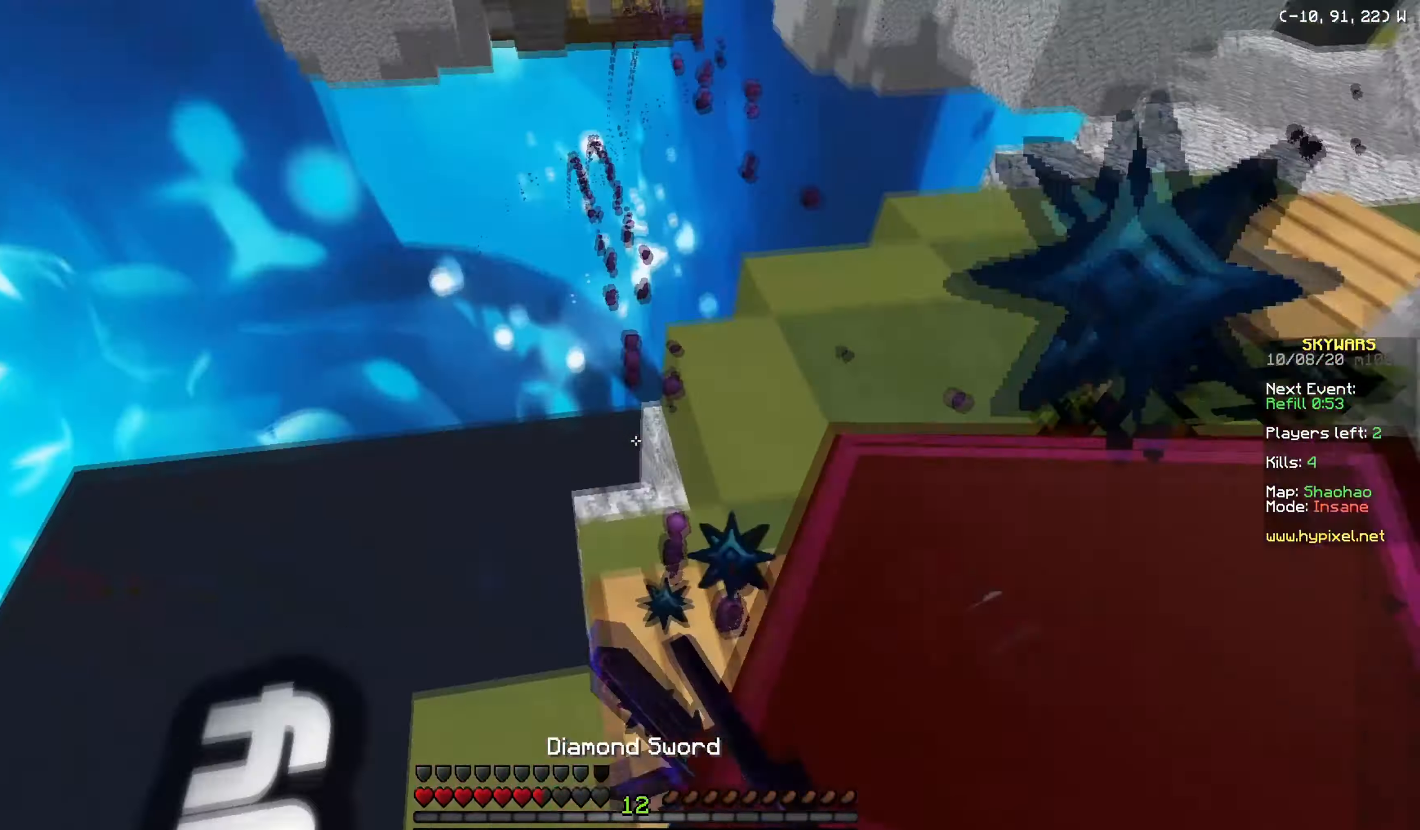
{"keys": ["d", "w"], "mouse": ["left"], "events": [[83, "s", "down"], [367, "s", "up"], [434, "w", "down"]]}
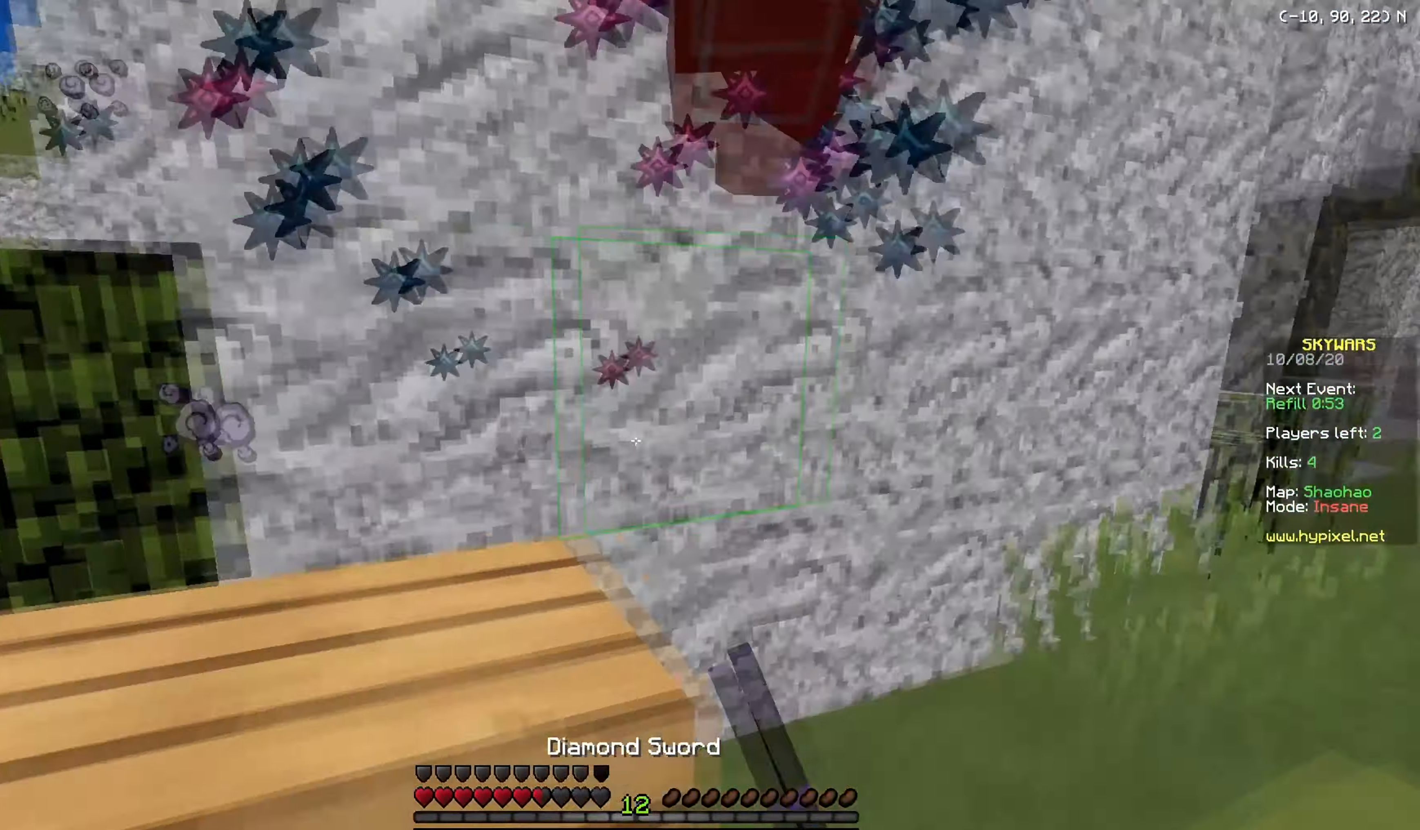
{"keys": ["d", "w"], "mouse": ["left"], "events": [[17, "mouse_left", "up"], [84, "mouse_left", "down"]]}
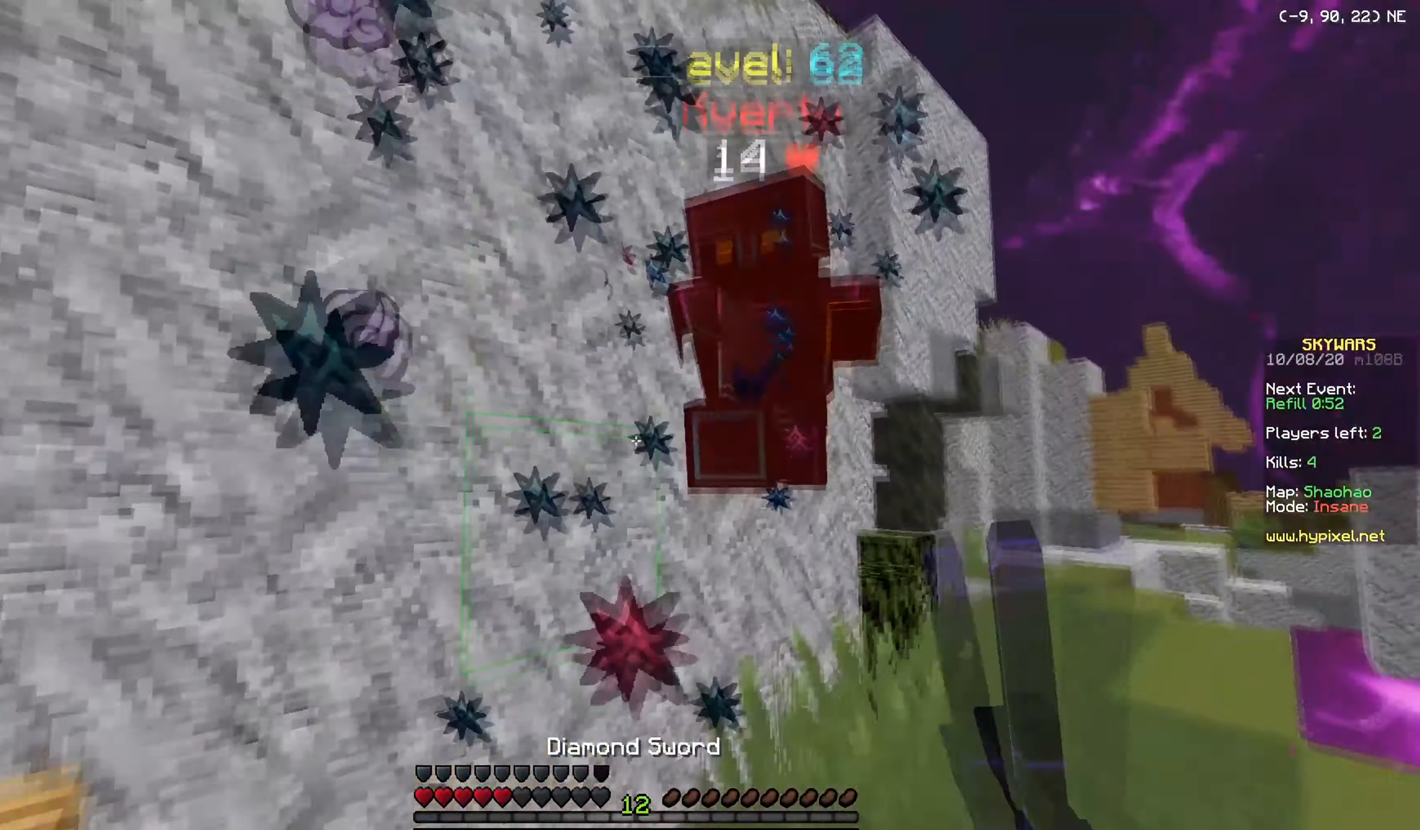
{"keys": ["w"], "mouse": ["left"], "events": [[67, "d", "up"], [133, "a", "down"], [250, "mouse_left", "up"], [334, "mouse_left", "down"], [350, "a", "up"]]}
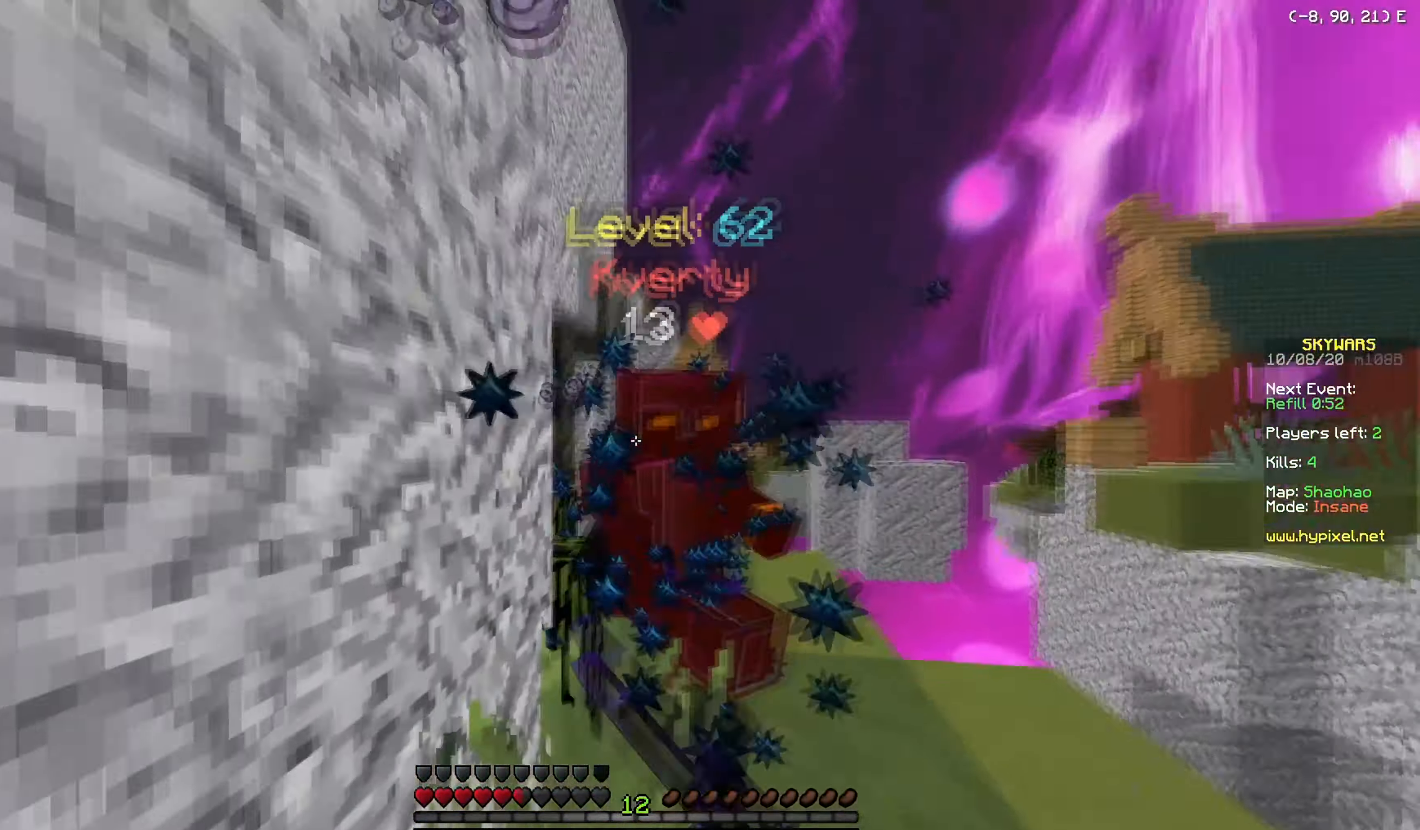
{"keys": ["w"], "mouse": ["left"], "events": [[84, "a", "down"], [201, "w", "up"], [284, "w", "down"], [334, "a", "up"], [351, "mouse_left", "up"], [434, "mouse_left", "down"]]}
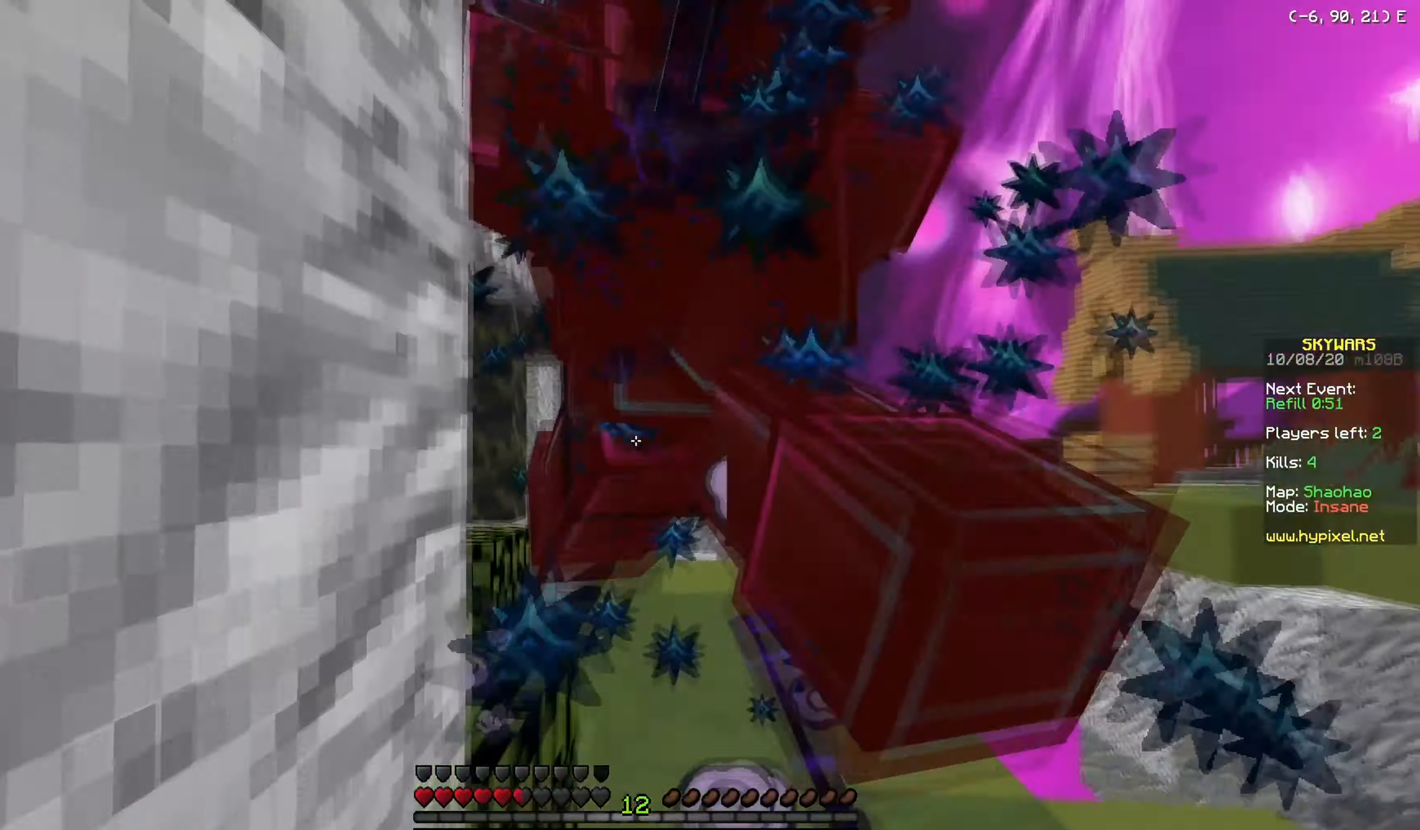
{"keys": ["w"], "mouse": [], "events": [[17, "mouse_left", "up"], [83, "d", "down"], [83, "mouse_left", "down"], [316, "d", "up"], [466, "mouse_left", "up"]]}
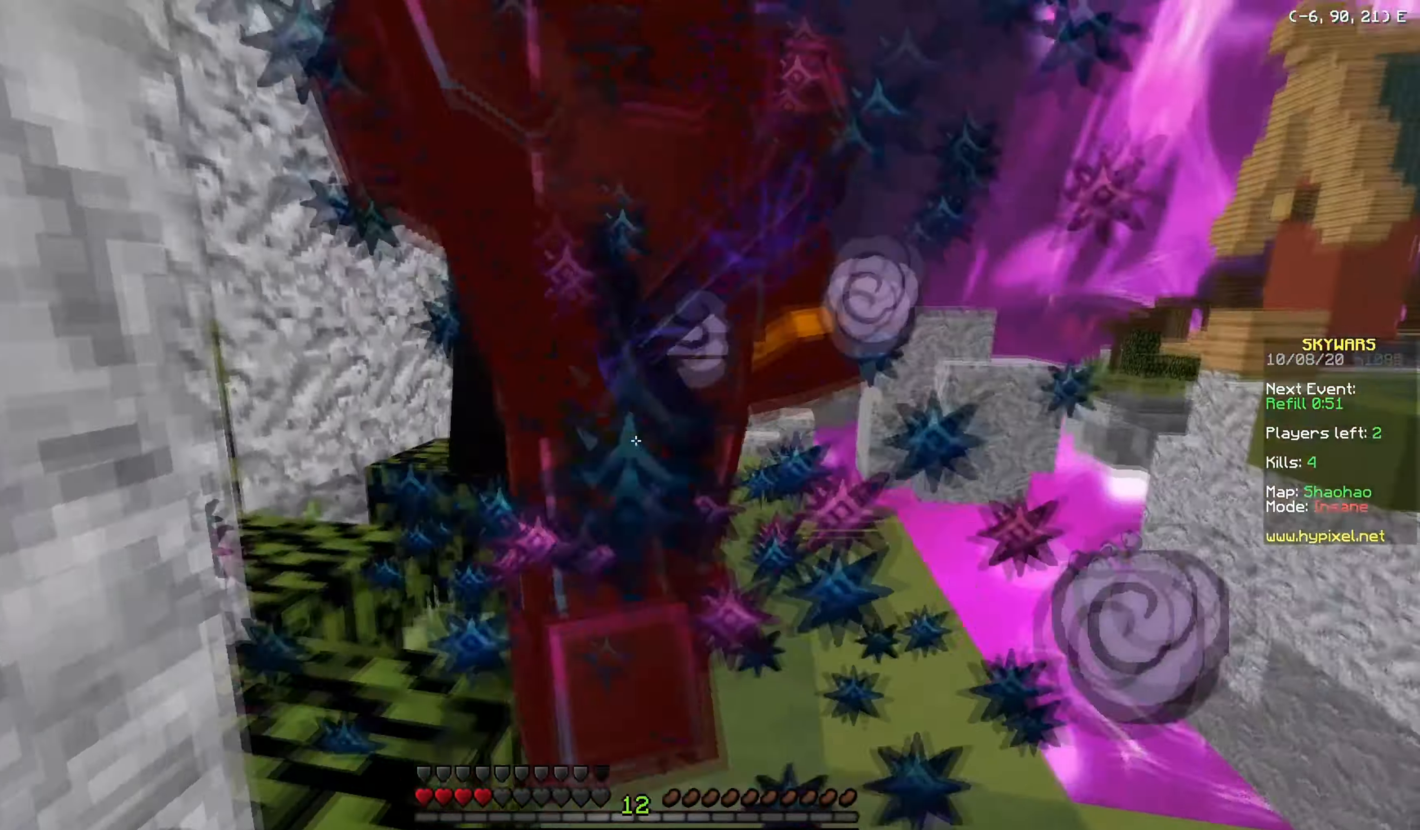
{"keys": ["w"], "mouse": ["left"], "events": [[83, "mouse_right", "down"], [183, "mouse_left", "down"], [200, "mouse_right", "up"]]}
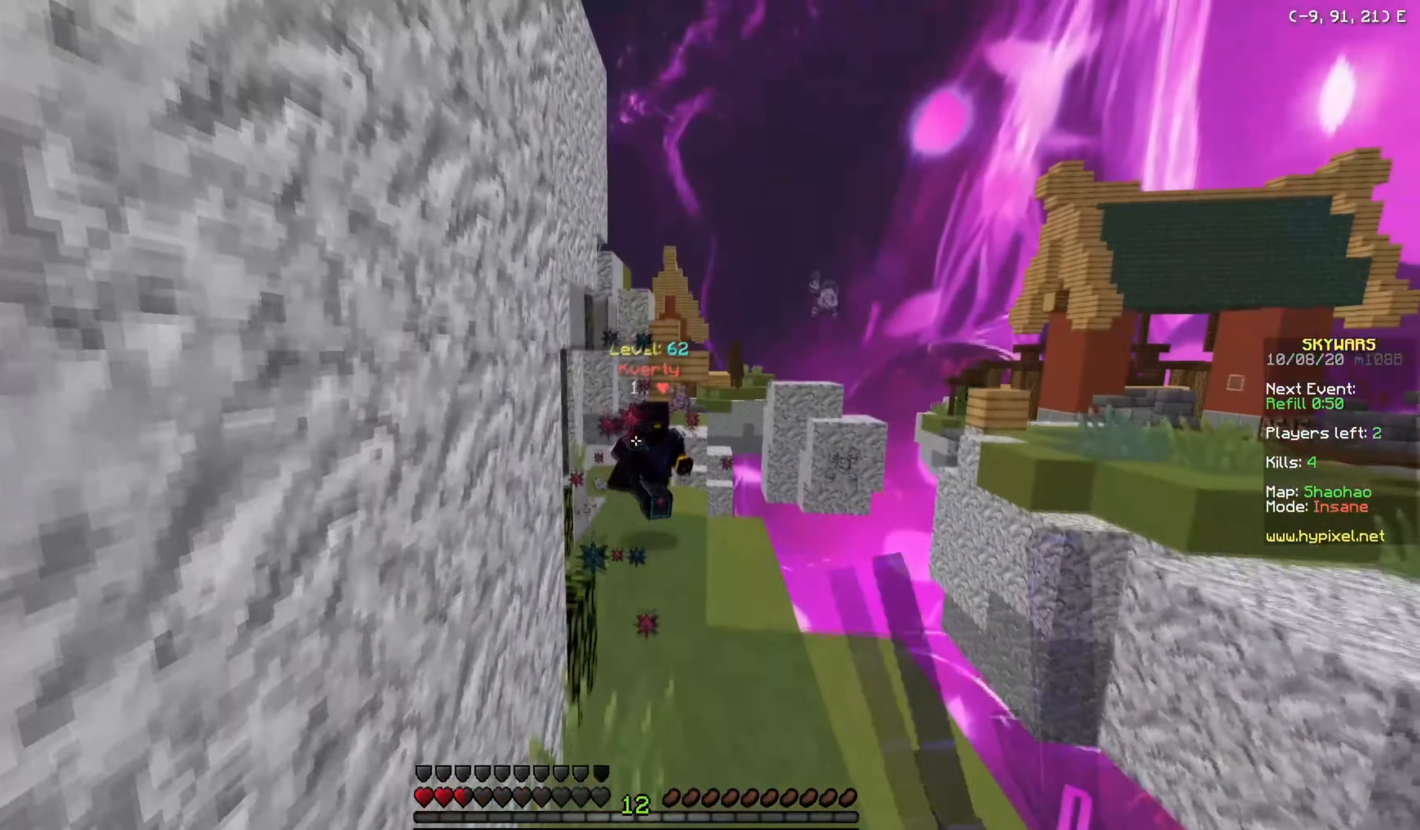
{"keys": ["w"], "mouse": [], "events": [[67, "mouse_left", "up"], [134, "mouse_right", "down"], [250, "mouse_right", "up"], [284, "d", "down"], [384, "mouse_left", "down"], [451, "d", "up"], [451, "mouse_left", "up"]]}
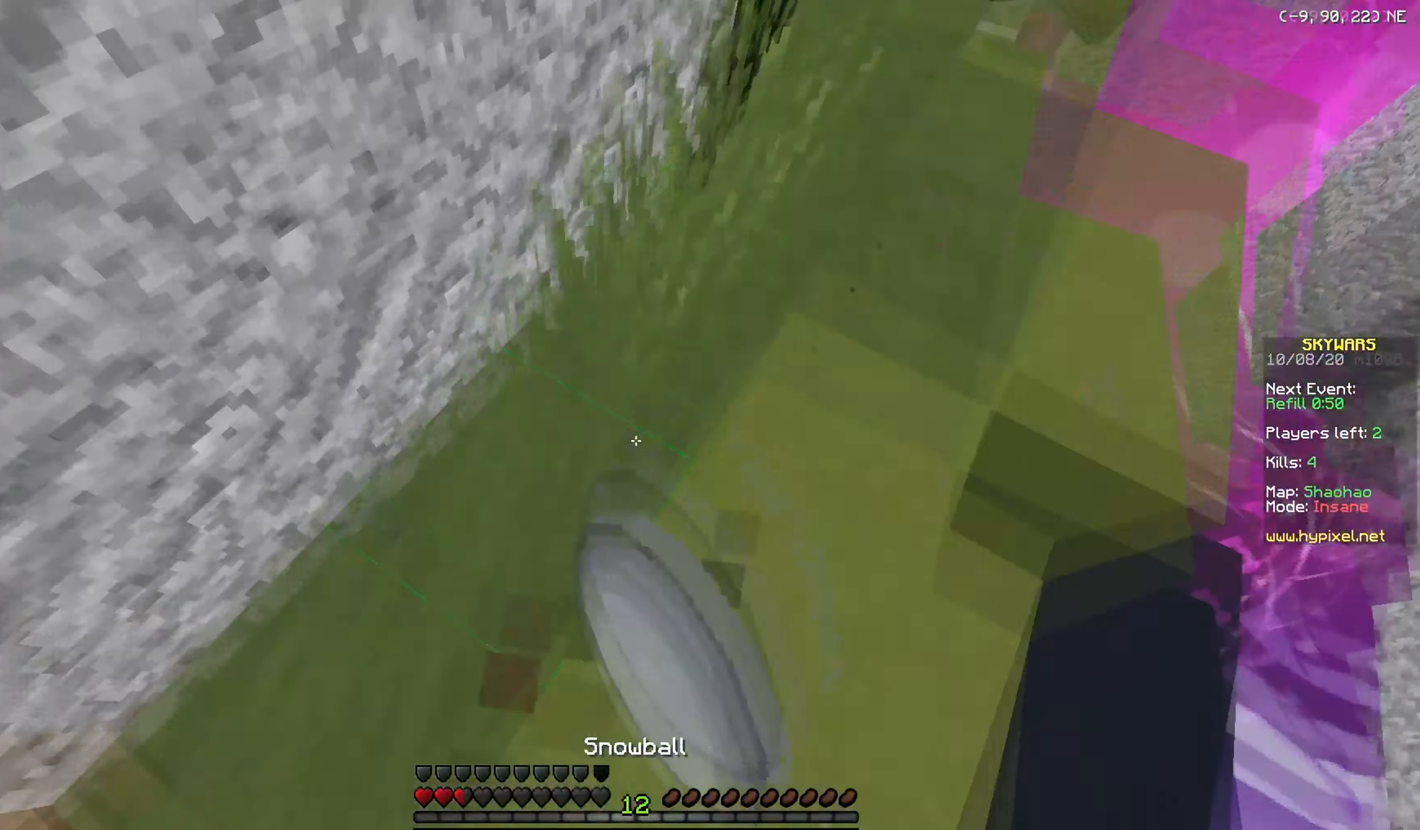
{"keys": ["w"], "mouse": [], "events": [[50, "mouse_right", "down"], [167, "mouse_right", "up"], [183, "mouse_left", "down"], [284, "mouse_left", "up"], [334, "mouse_left", "down"], [434, "mouse_left", "up"]]}
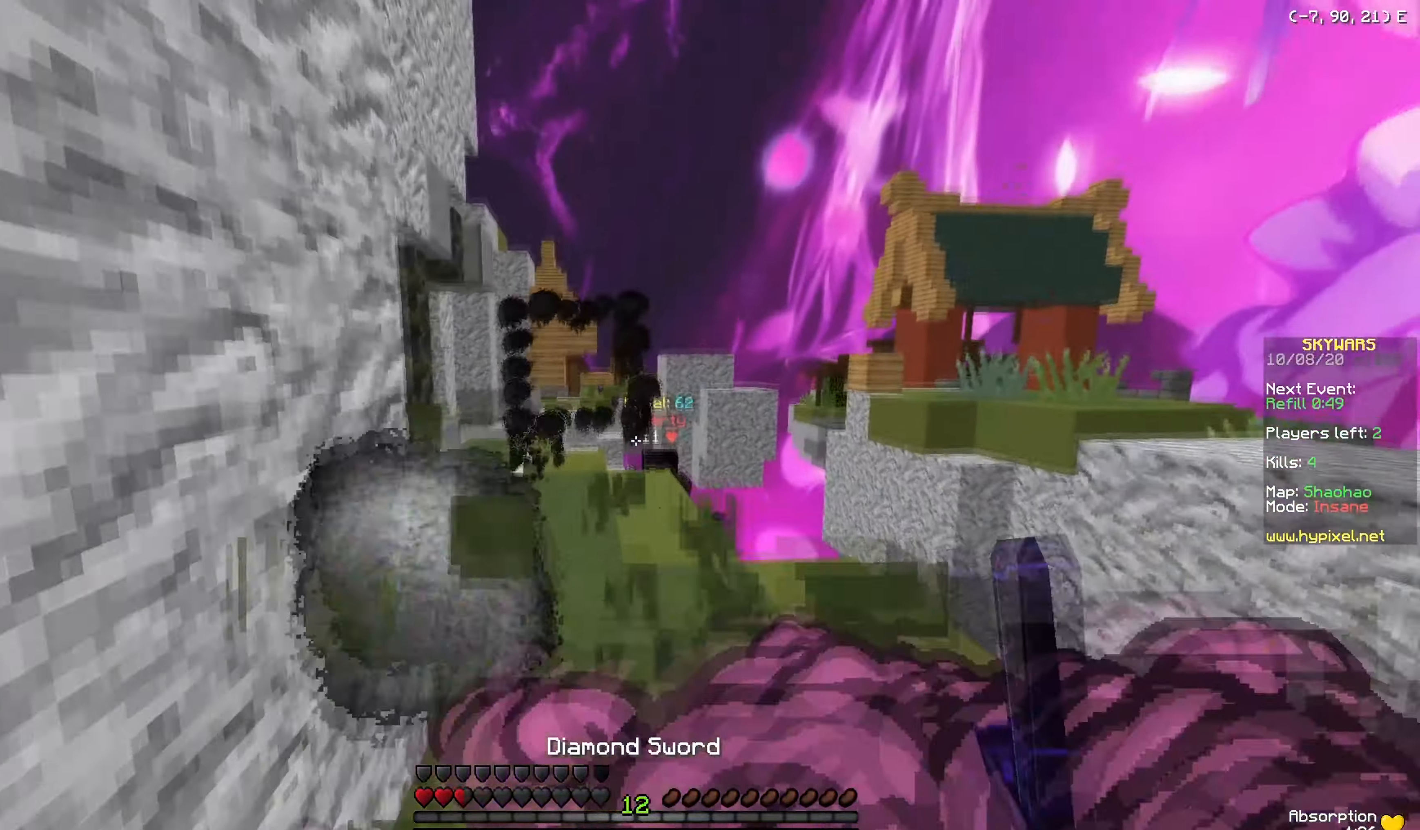
{"keys": ["w"], "mouse": ["right"], "events": [[434, "mouse_right", "down"]]}
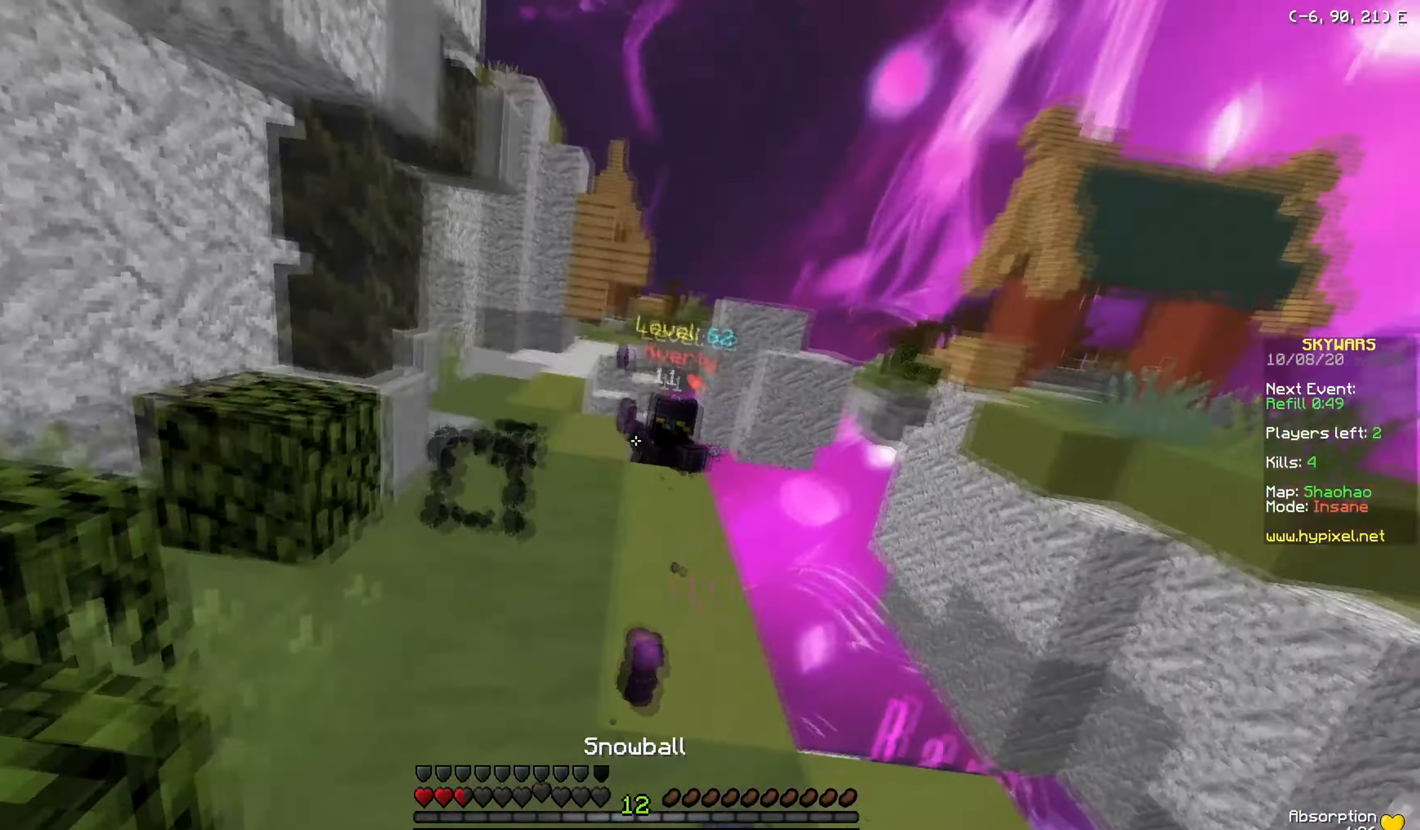
{"keys": ["w"], "mouse": [], "events": [[83, "mouse_right", "up"], [100, "mouse_left", "down"], [334, "mouse_left", "up"]]}
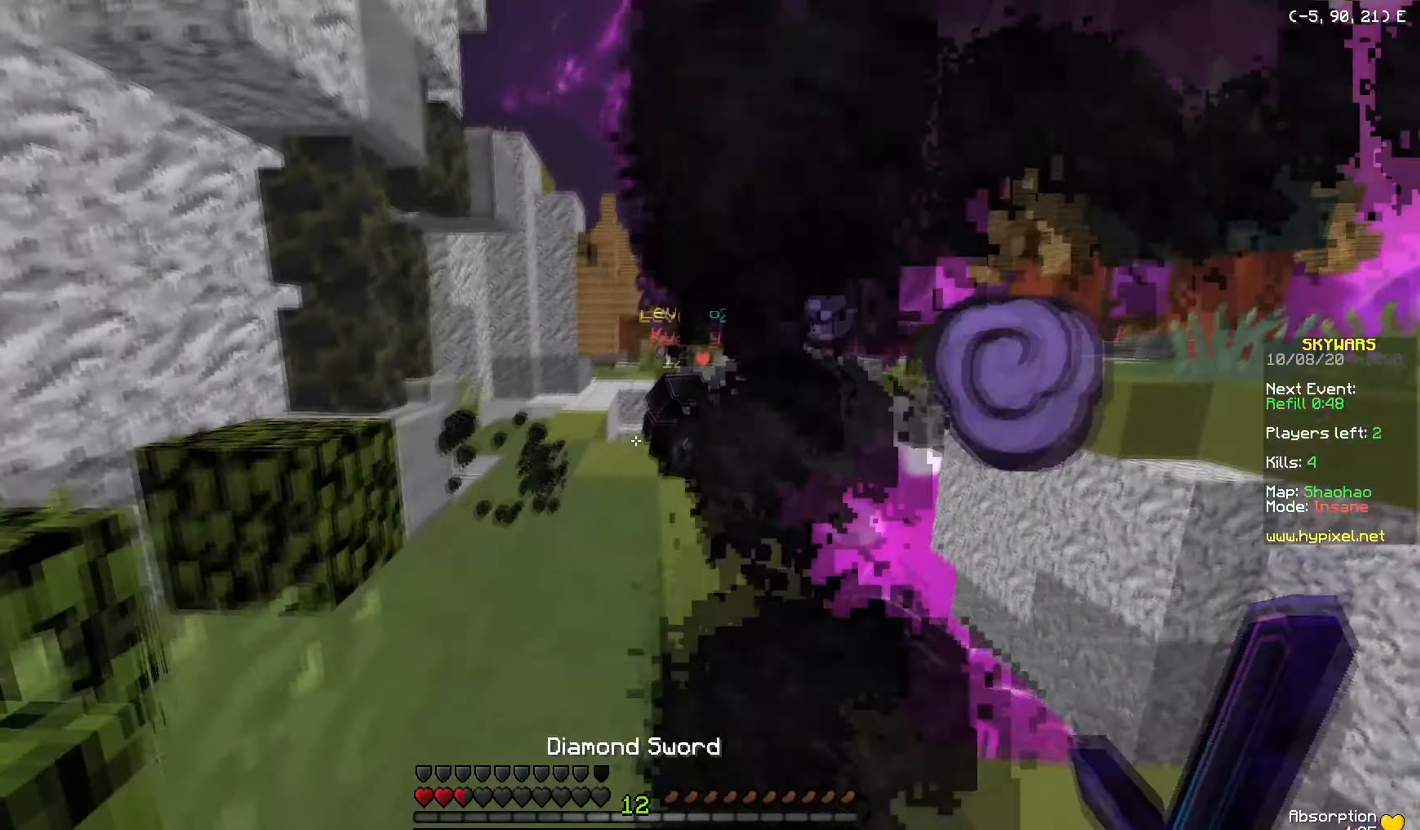
{"keys": ["w"], "mouse": [], "events": [[84, "mouse_right", "down"], [234, "mouse_right", "up"]]}
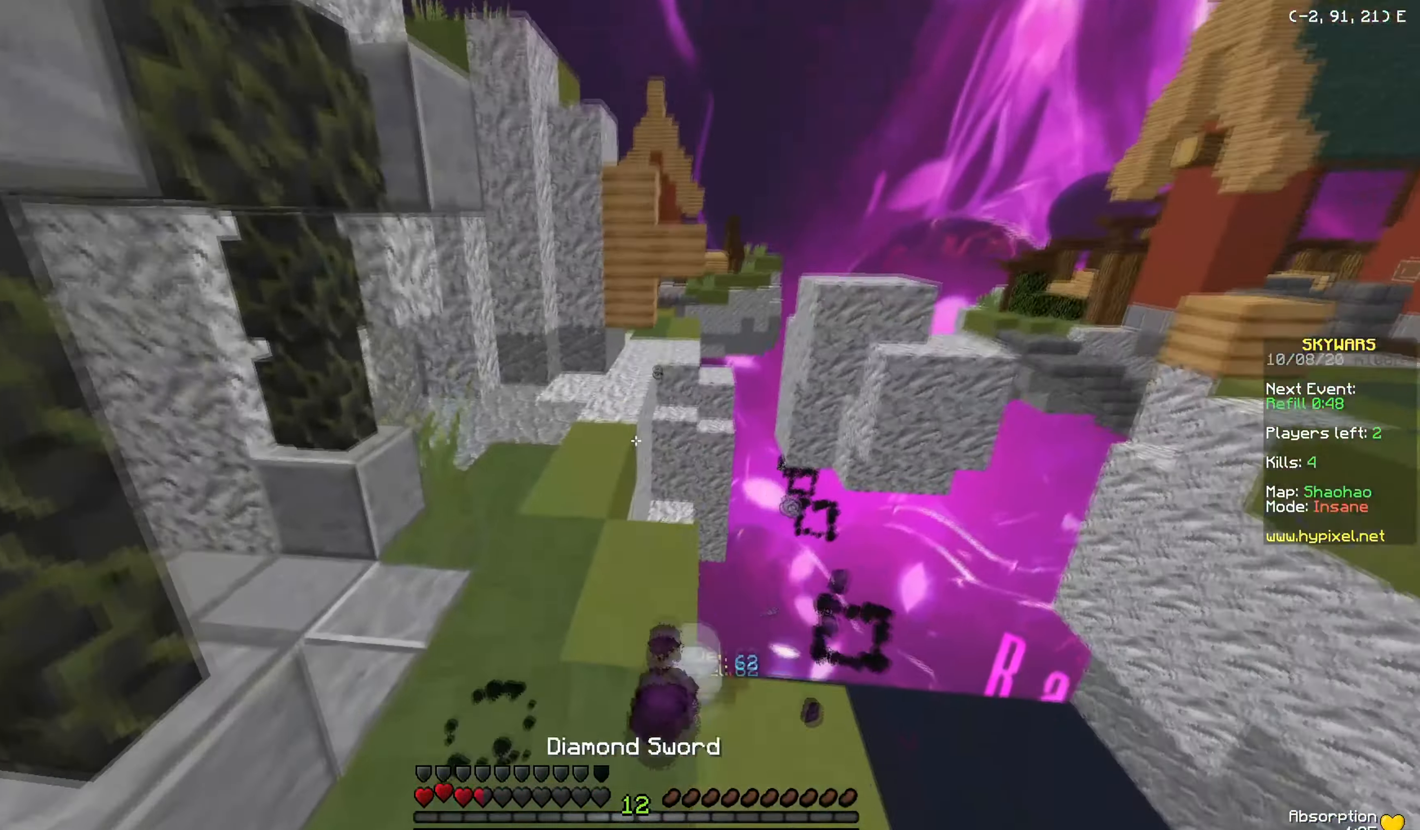
{"keys": ["w"], "mouse": [], "events": []}
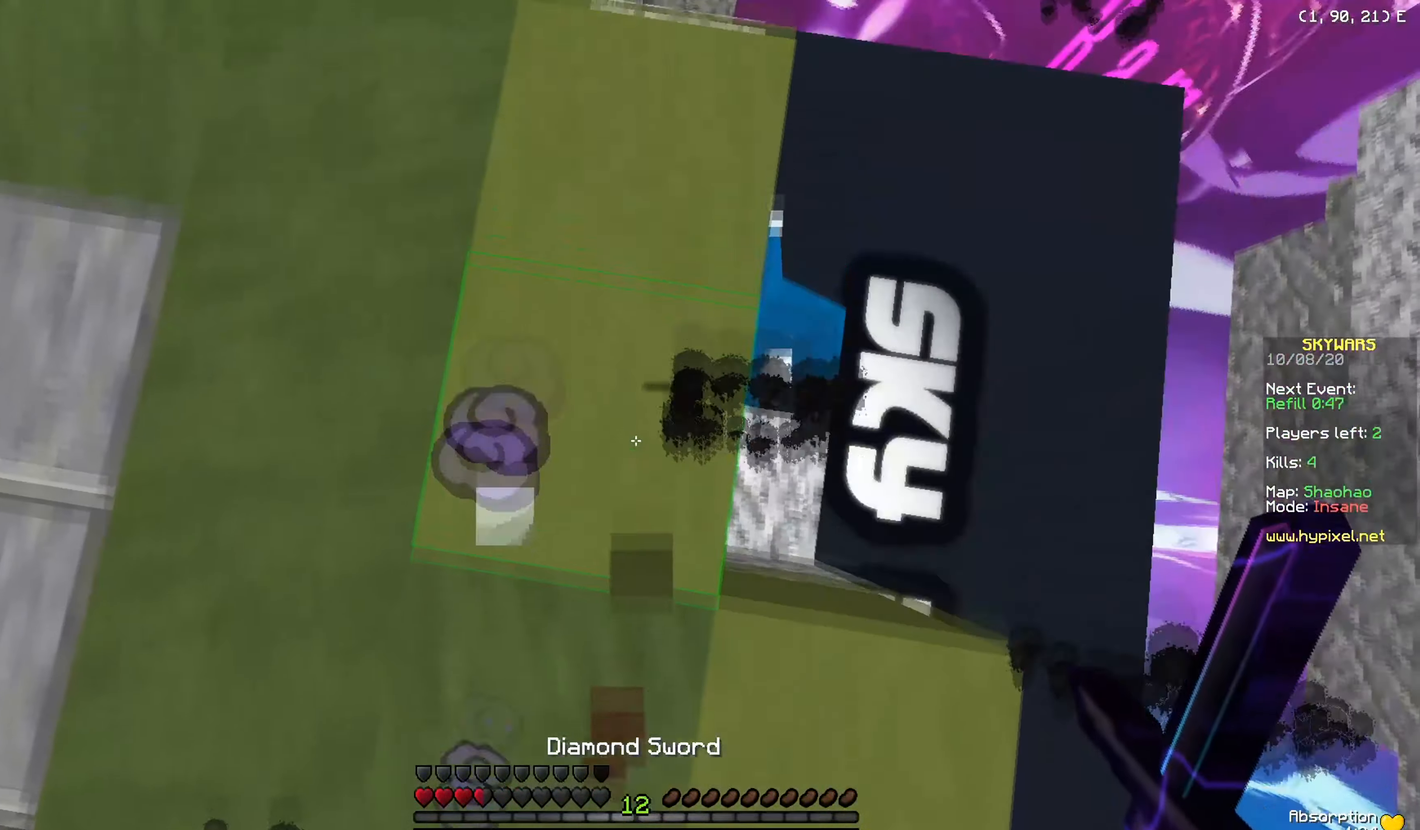
{"keys": ["d", "w"], "mouse": [], "events": [[401, "d", "down"]]}
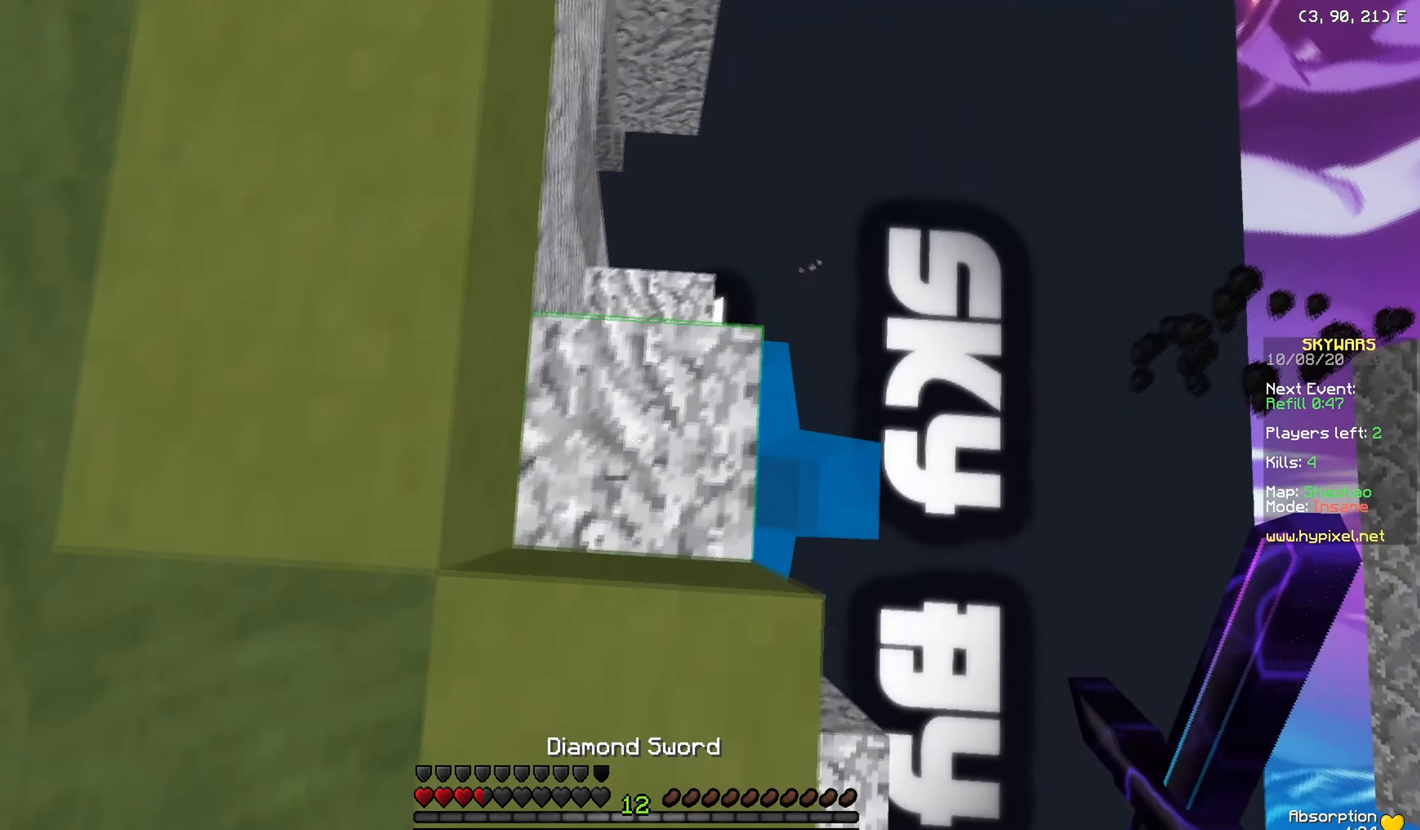
{"keys": ["w"], "mouse": [], "events": [[67, "w", "up"], [234, "d", "up"], [434, "w", "down"]]}
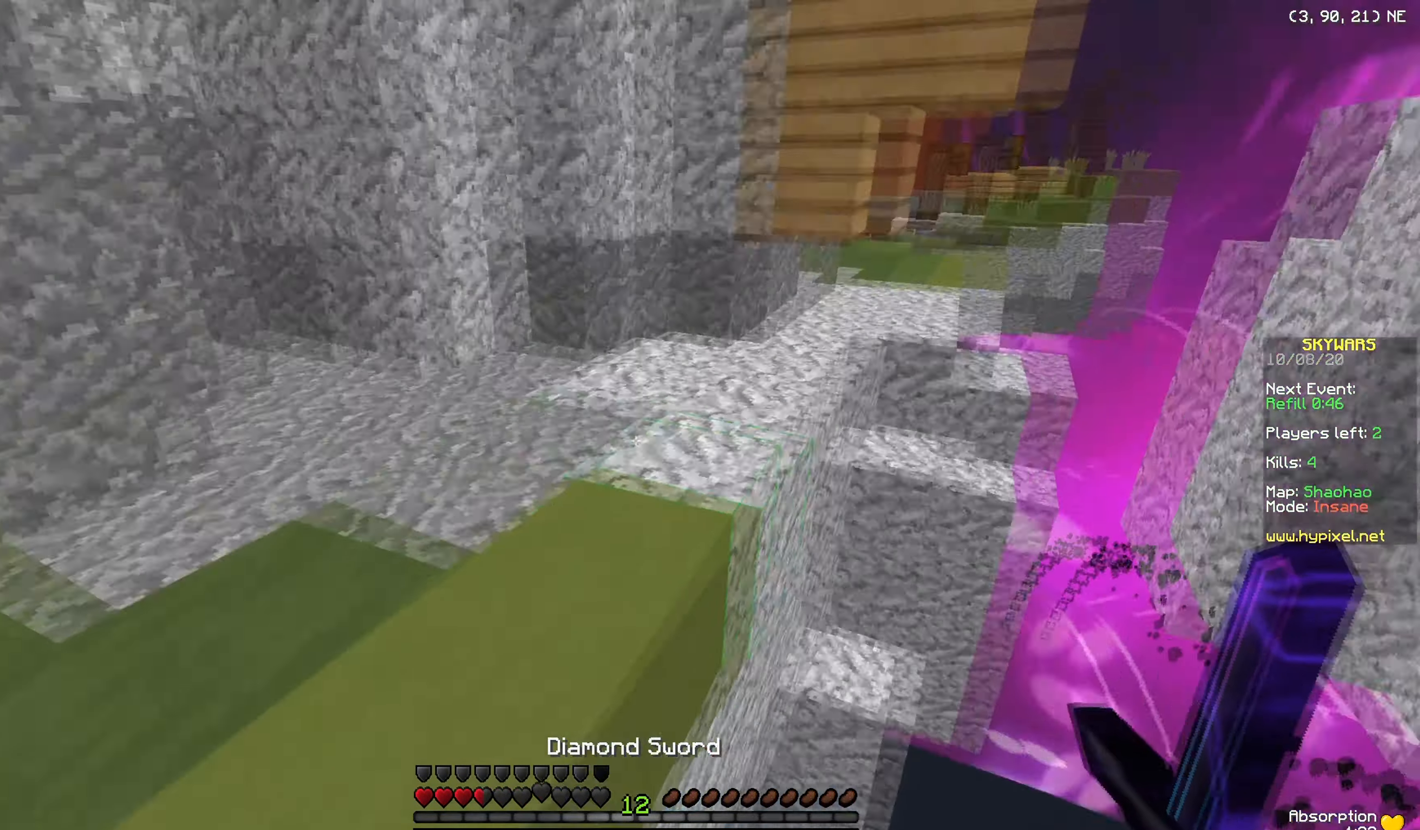
{"keys": ["w"], "mouse": [], "events": []}
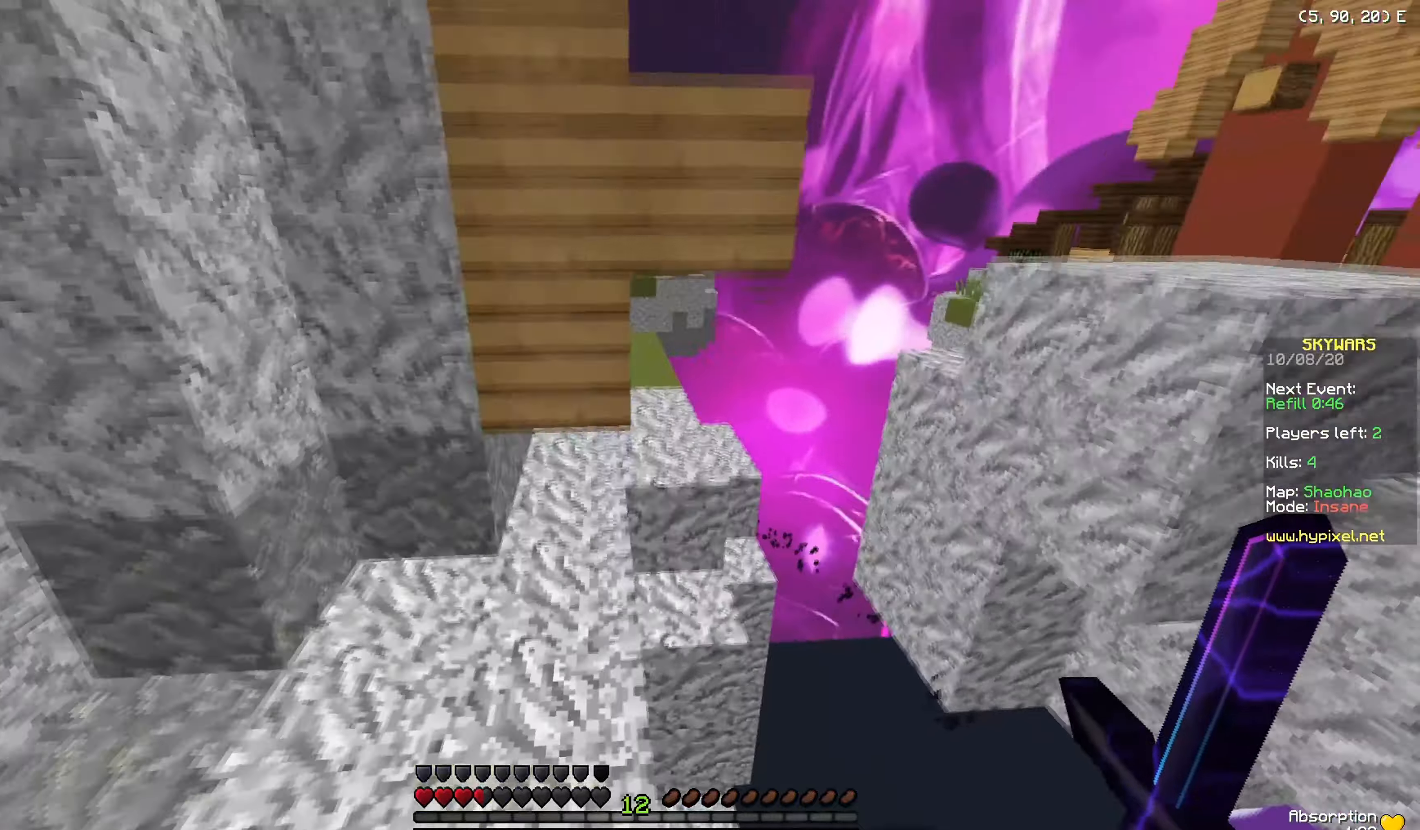
{"keys": ["w"], "mouse": [], "events": []}
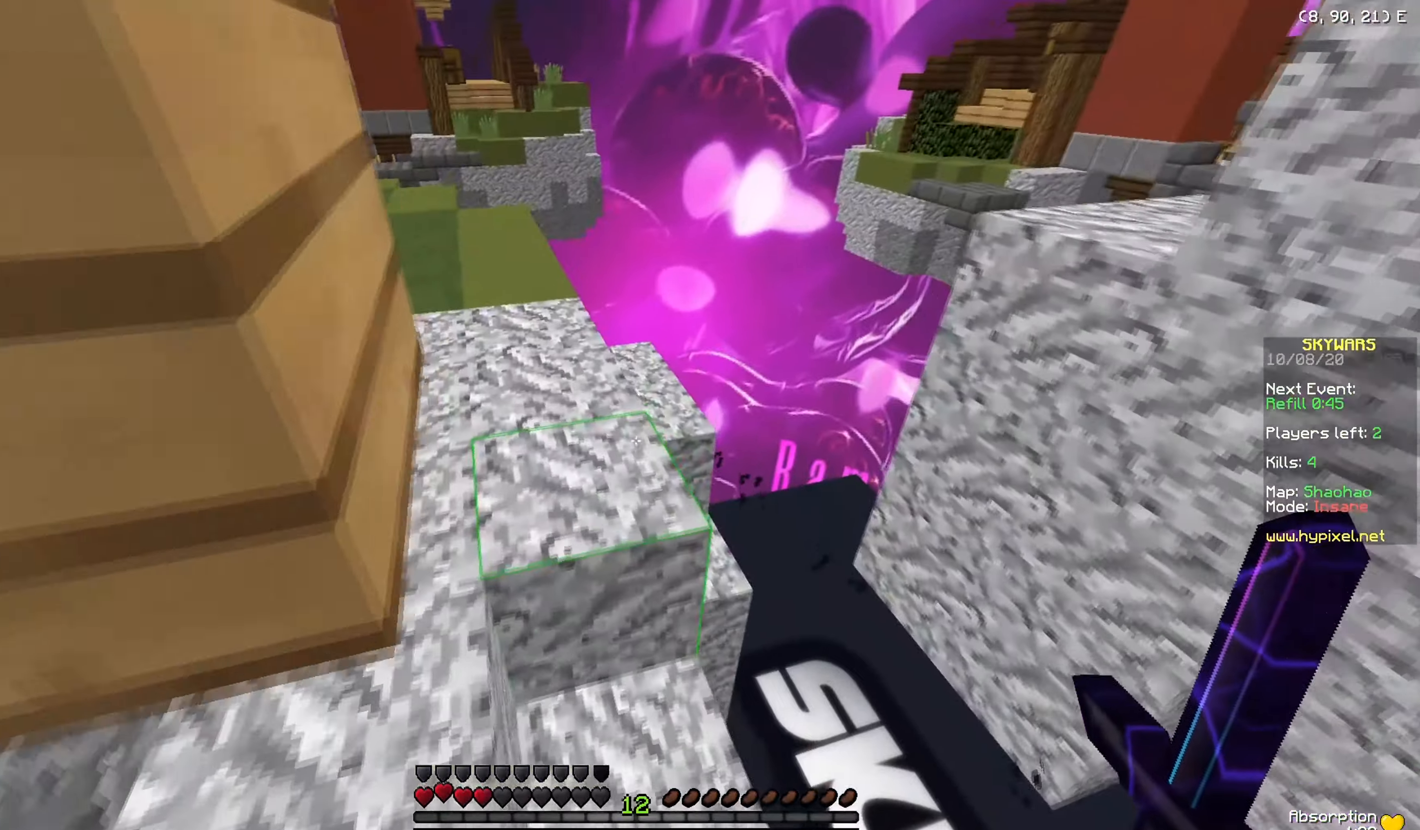
{"keys": ["w"], "mouse": [], "events": []}
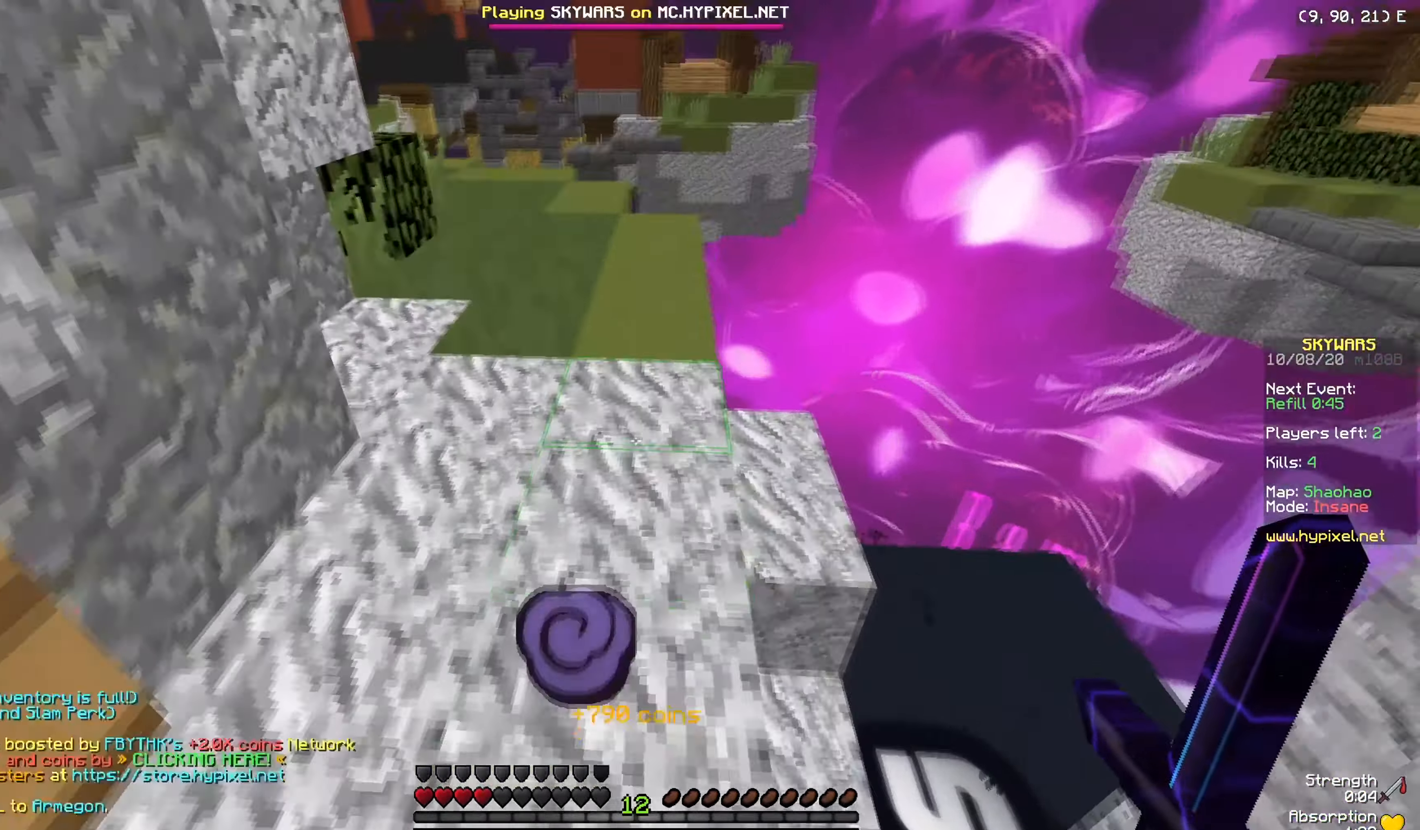
{"keys": ["w"], "mouse": [], "events": []}
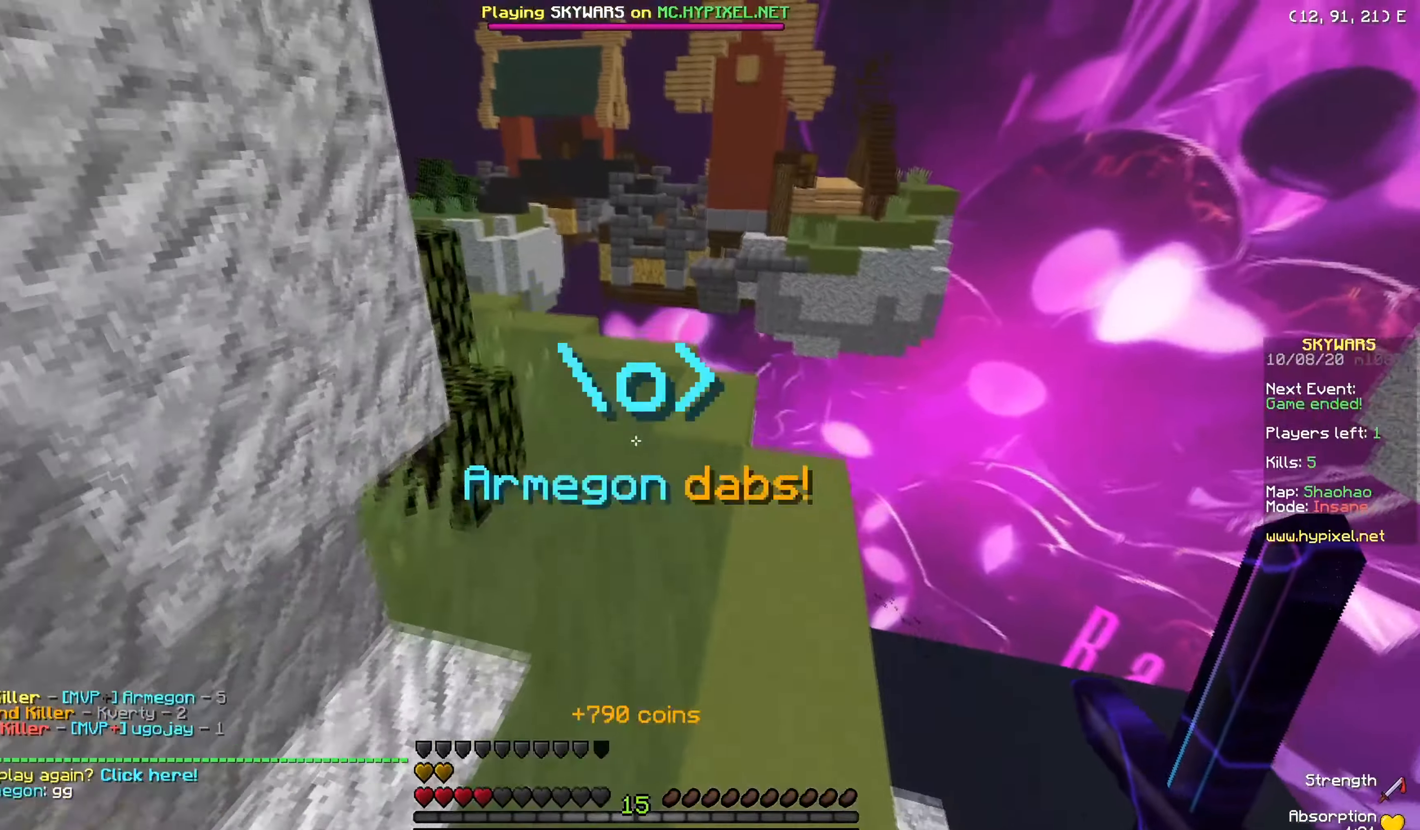
{"keys": ["a", "s"], "mouse": ["right"], "events": [[233, "a", "down"], [233, "mouse_right", "down"], [233, "s", "down"], [233, "w", "up"]]}
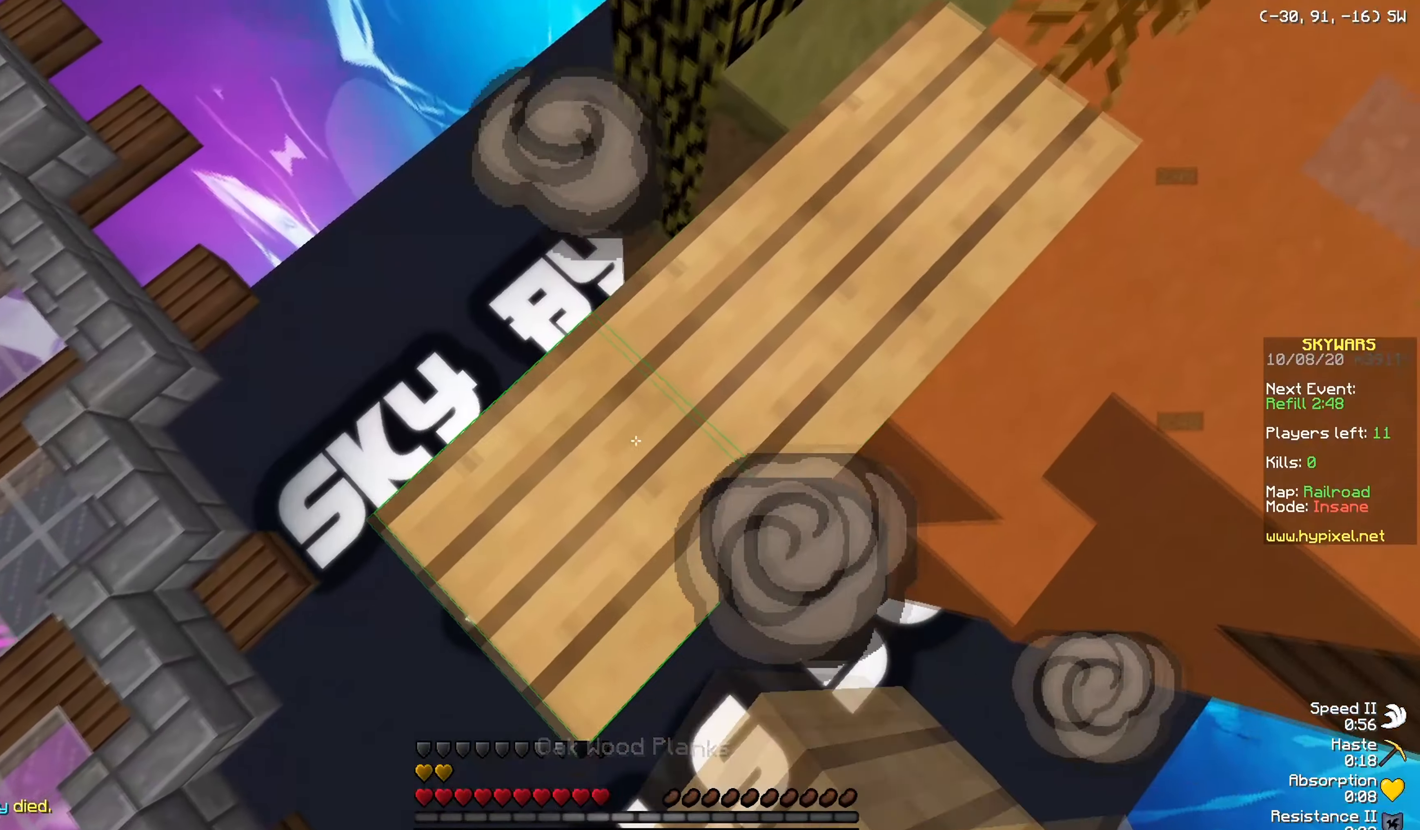
{"keys": ["w"], "mouse": ["left"], "events": [[184, "mouse_right", "up"], [351, "mouse_right", "down"], [401, "mouse_left", "down"], [417, "a", "up"], [417, "s", "up"], [467, "mouse_right", "up"], [501, "w", "down"]]}